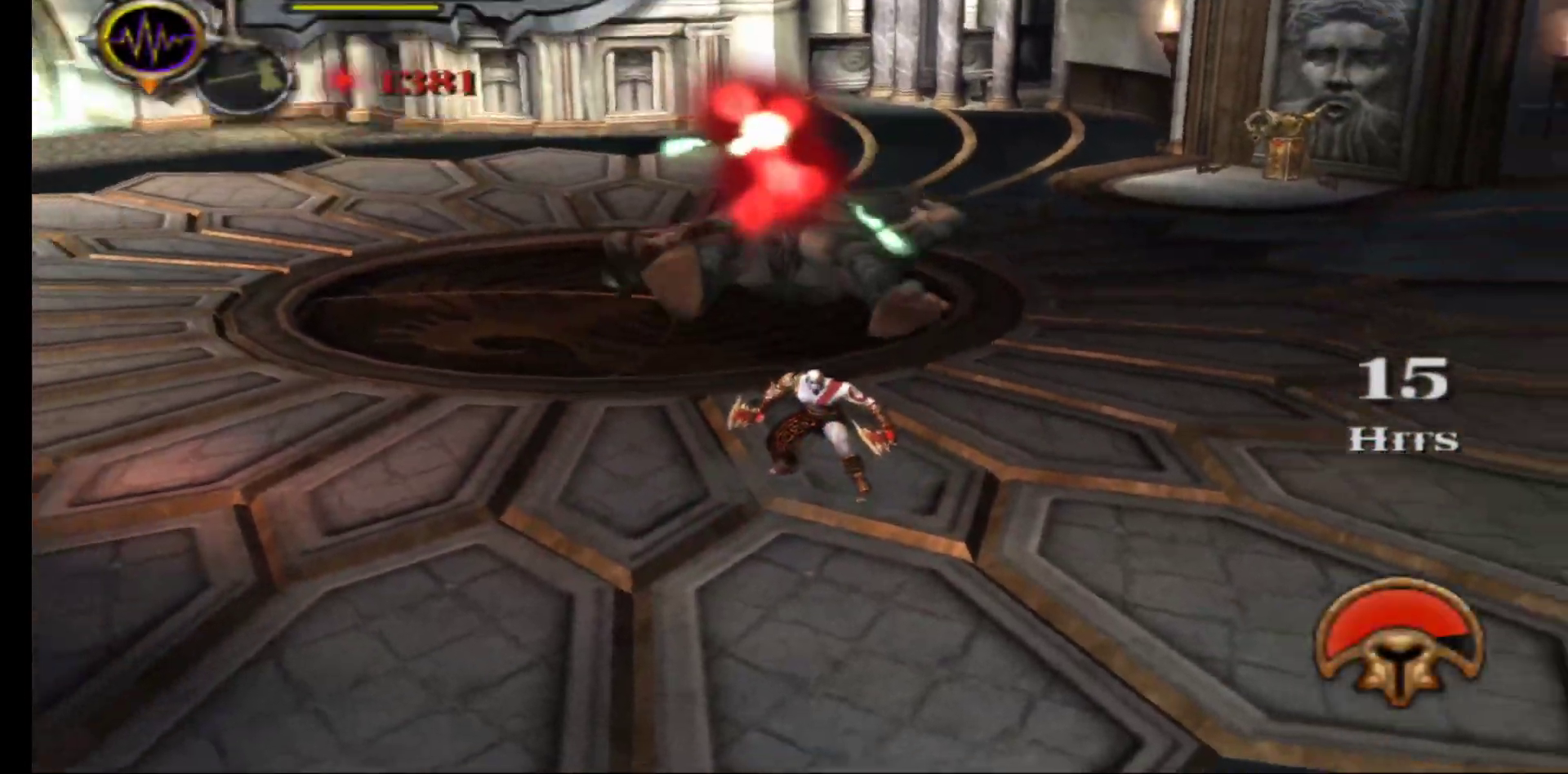
Gameplay with a controller (Xbox layout); each line is a JSON object with the inputs held at the frame after it. "events" lists button and stick changes between this image and that frame as [ms after this image, input, new state], when the widget could be followed in between.
{"buttons": [], "left_stick": "center", "right_stick": "center", "events": [[150, "left_stick", "center"]]}
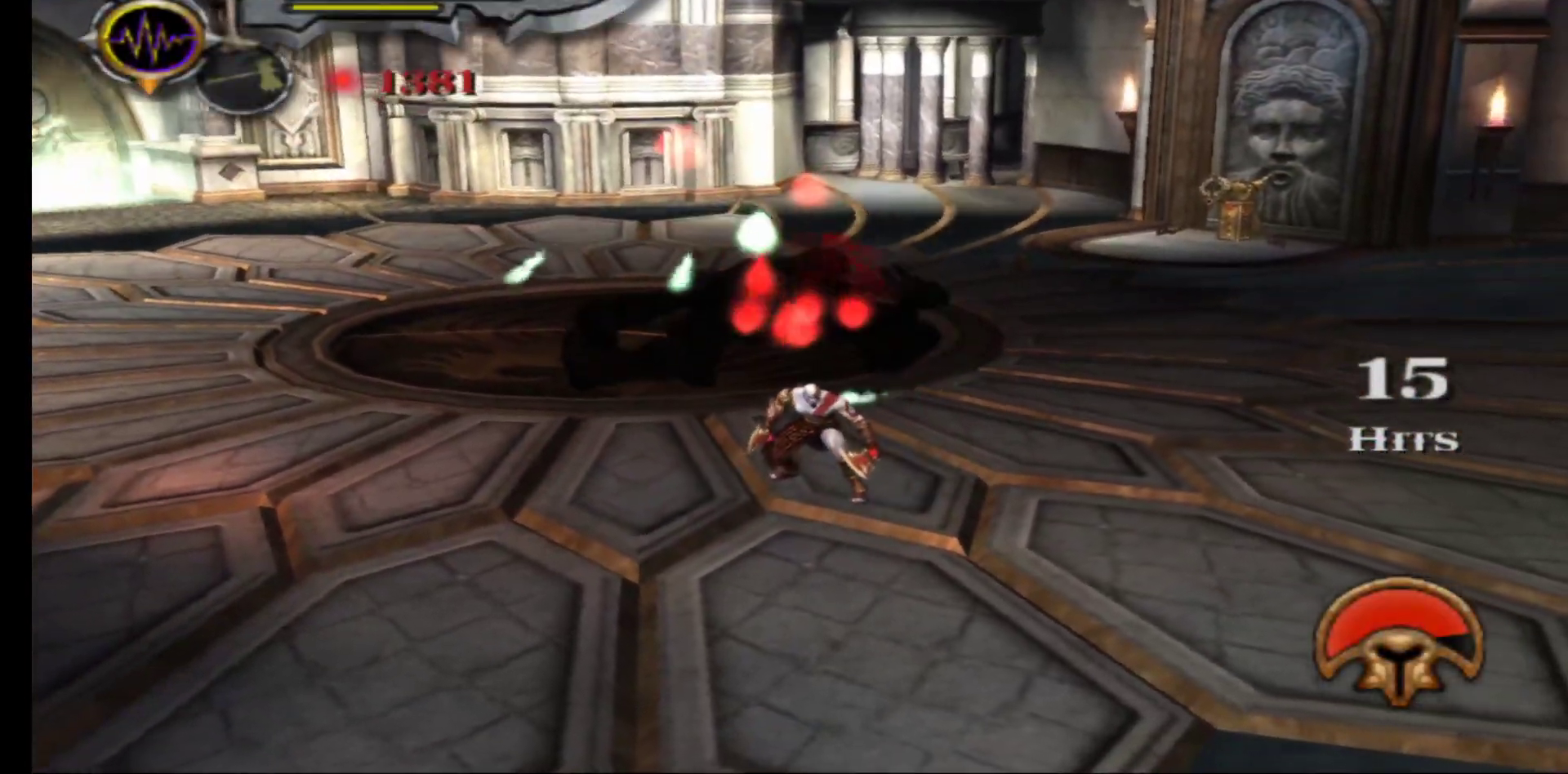
{"buttons": [], "left_stick": "center", "right_stick": "center", "events": []}
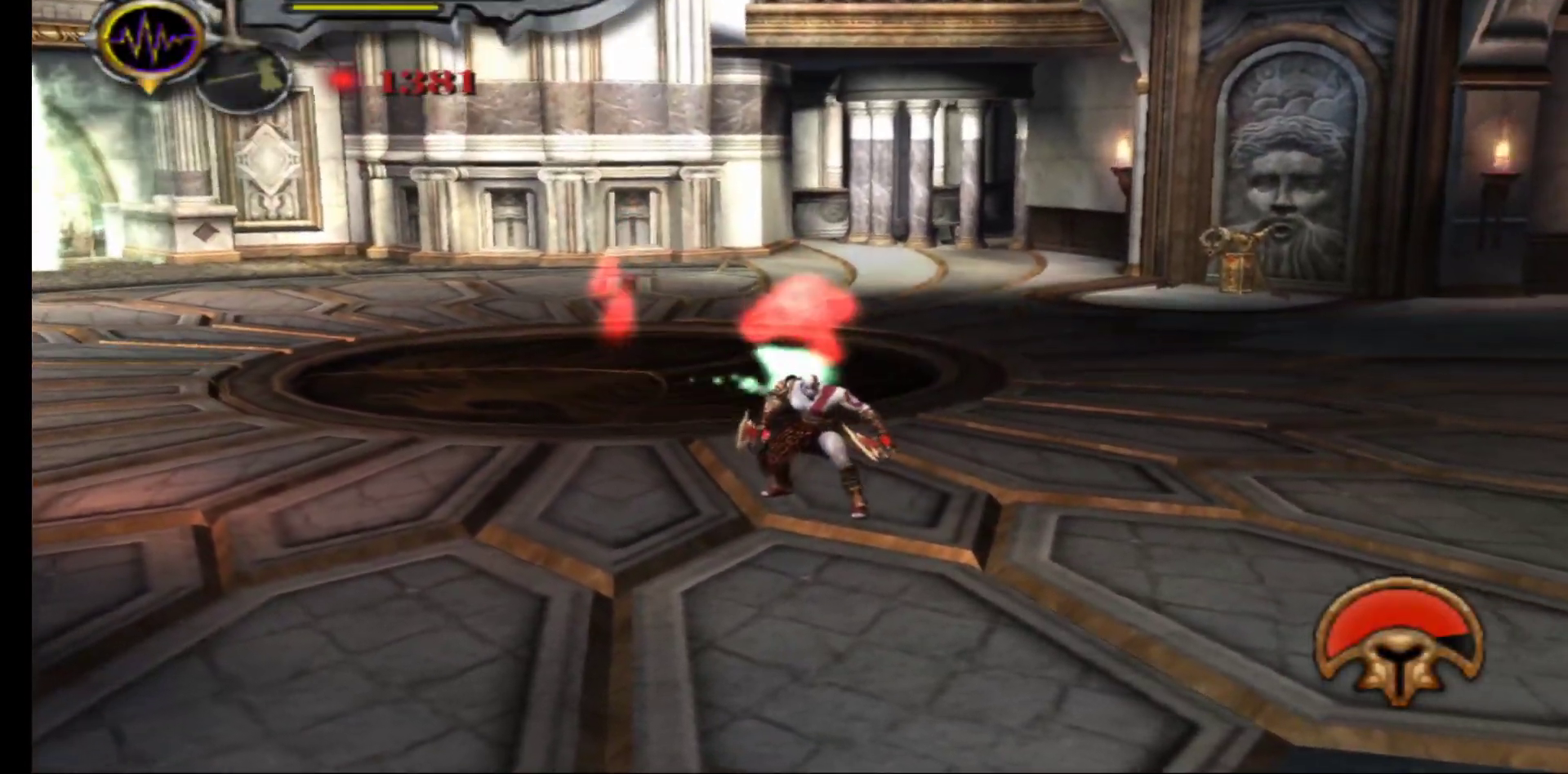
{"buttons": [], "left_stick": "center", "right_stick": "center", "events": [[167, "left_stick", "up-left"], [450, "left_stick", "center"]]}
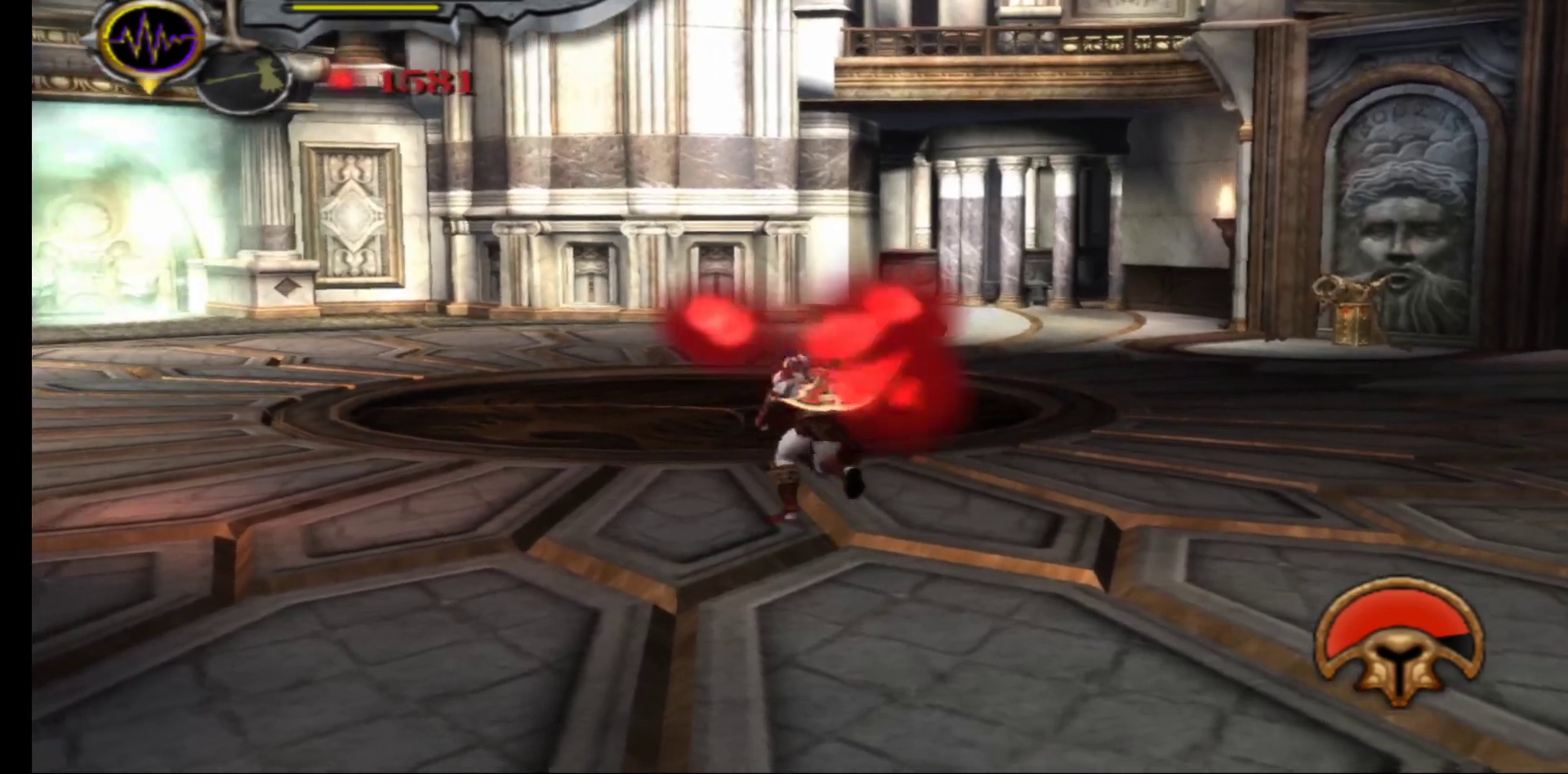
{"buttons": [], "left_stick": "center", "right_stick": "center", "events": []}
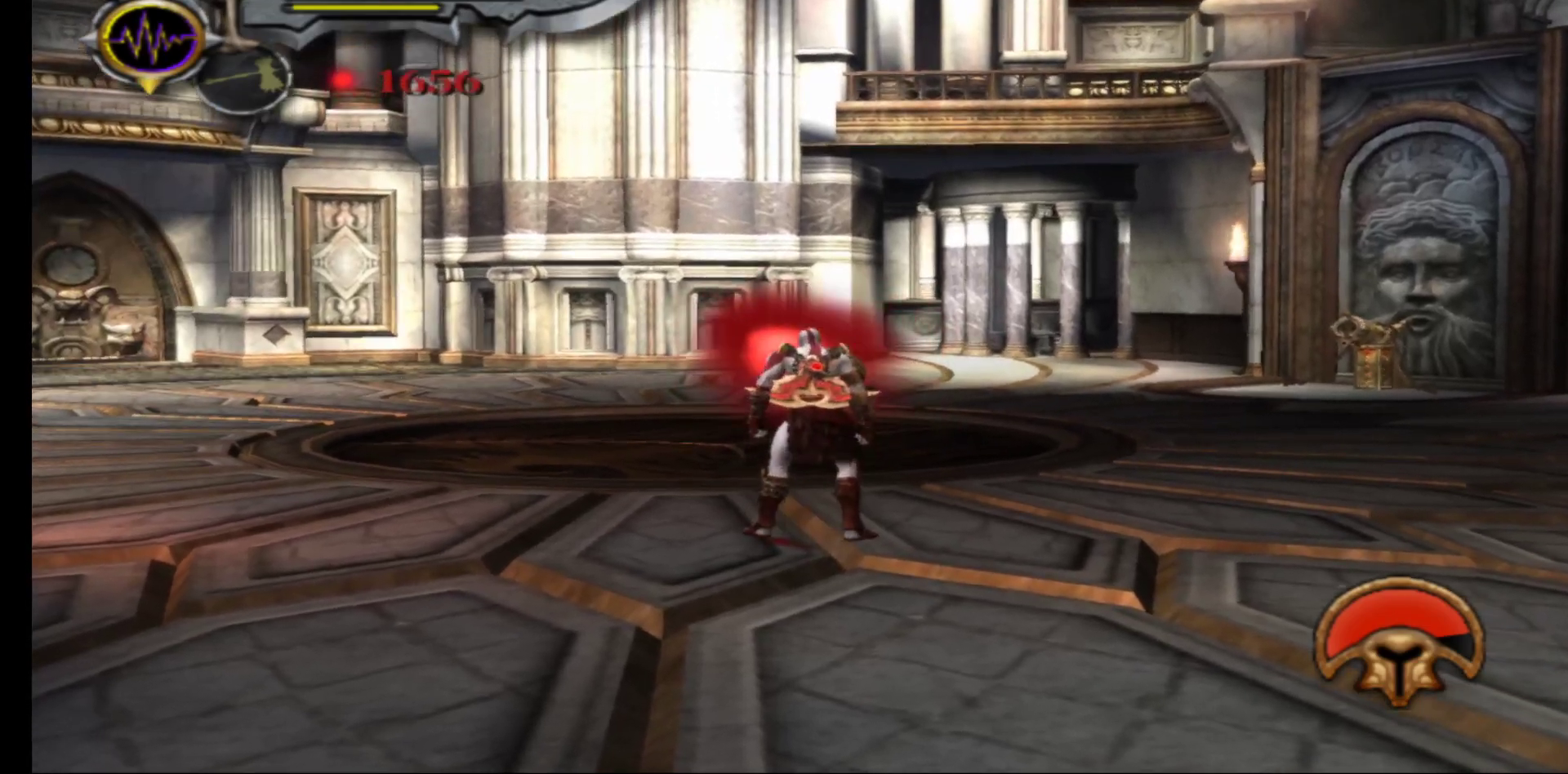
{"buttons": [], "left_stick": "center", "right_stick": "center", "events": []}
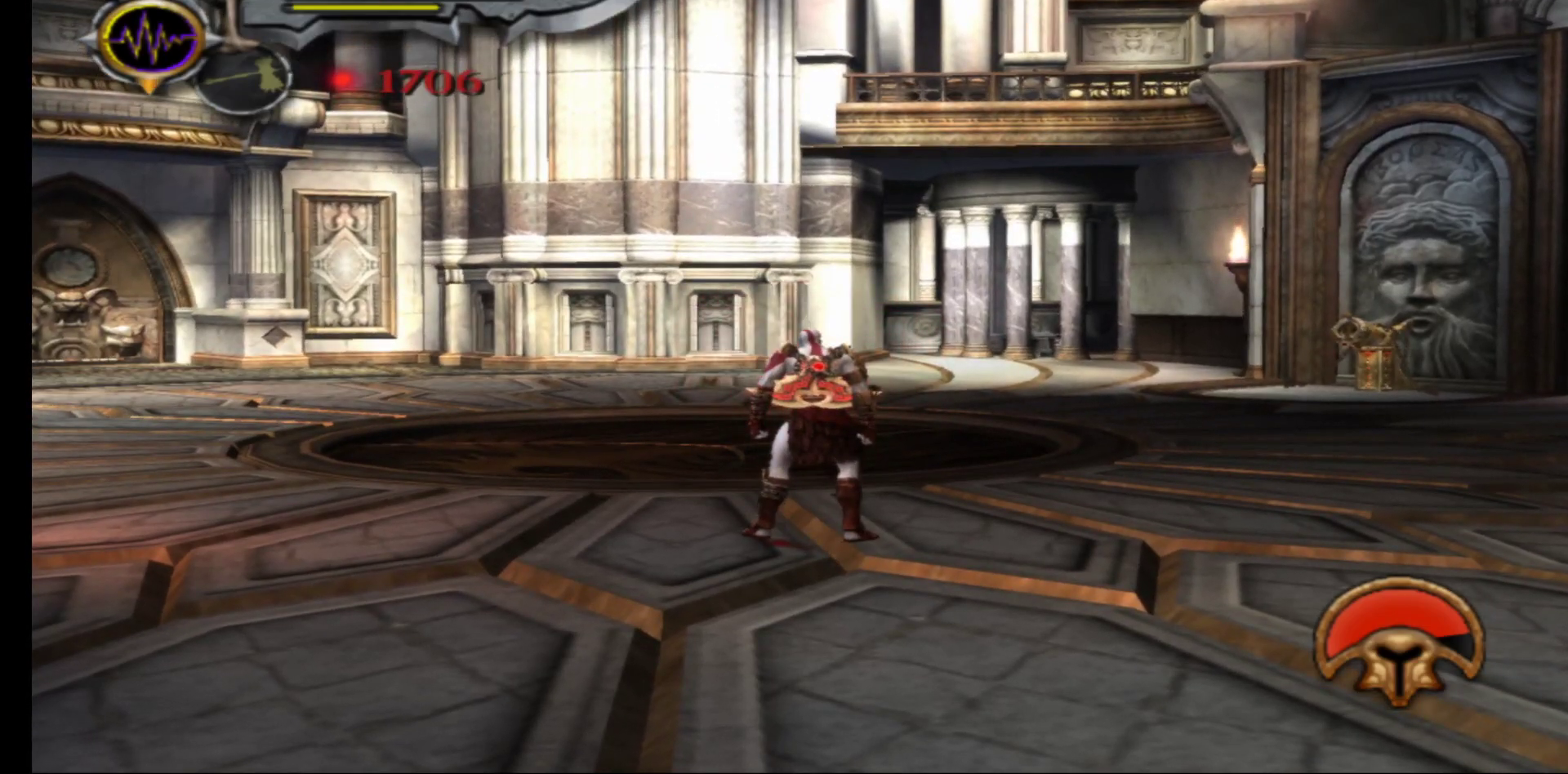
{"buttons": [], "left_stick": "up-left", "right_stick": "center", "events": [[167, "left_stick", "up"], [283, "left_stick", "up-left"]]}
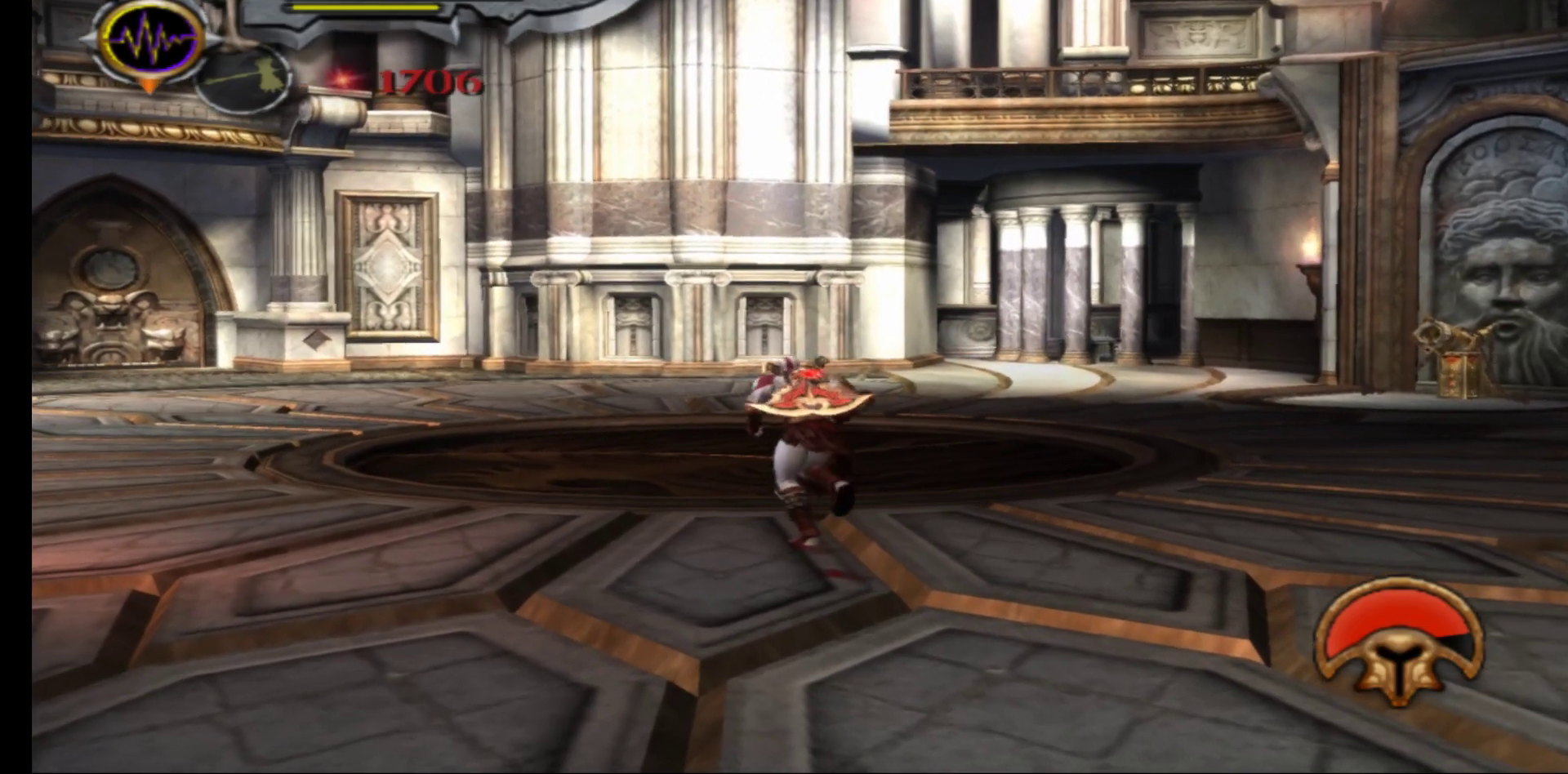
{"buttons": [], "left_stick": "up-left", "right_stick": "center", "events": []}
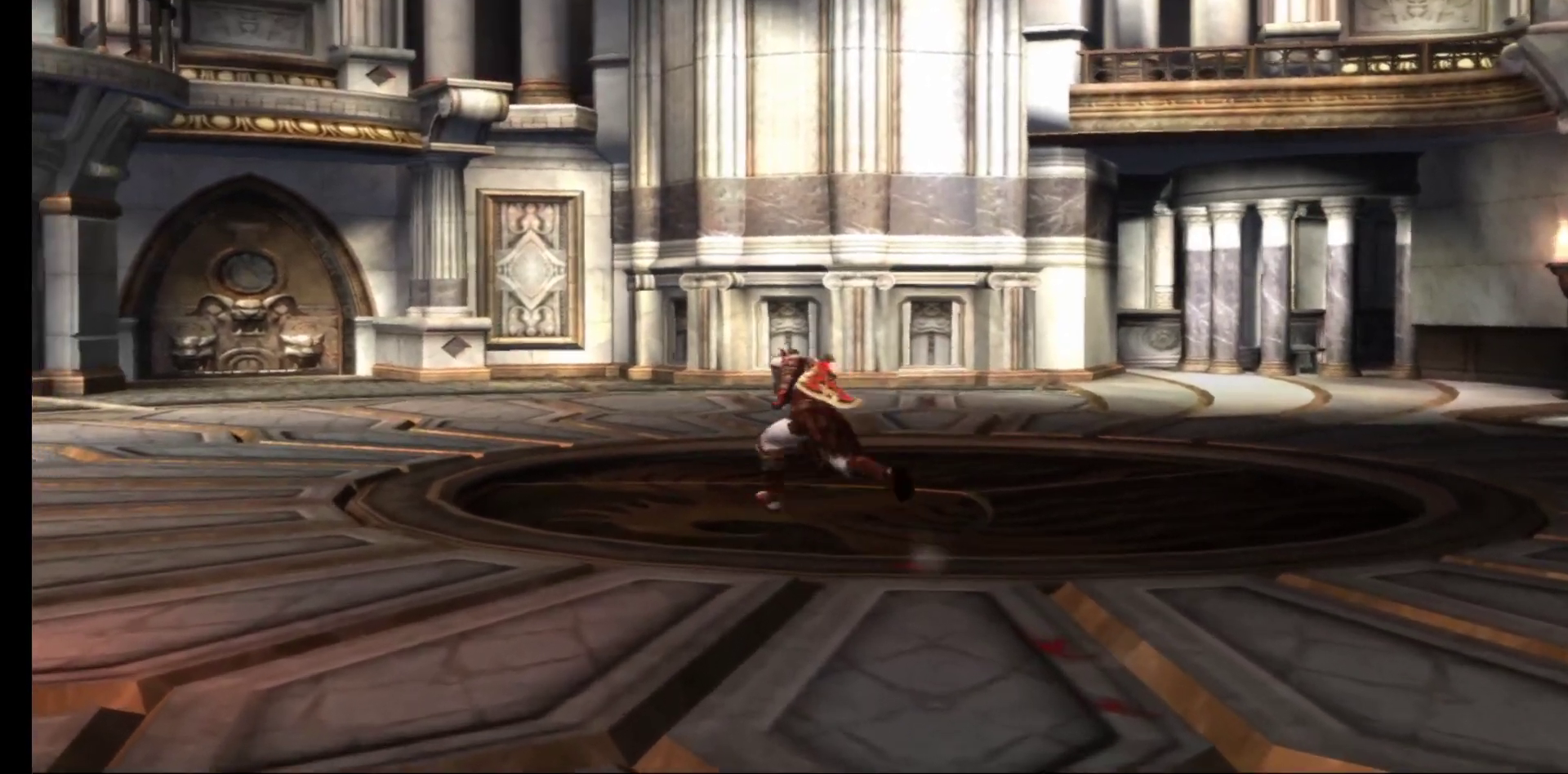
{"buttons": [], "left_stick": "up-right", "right_stick": "center", "events": [[333, "left_stick", "up"], [433, "left_stick", "up-right"]]}
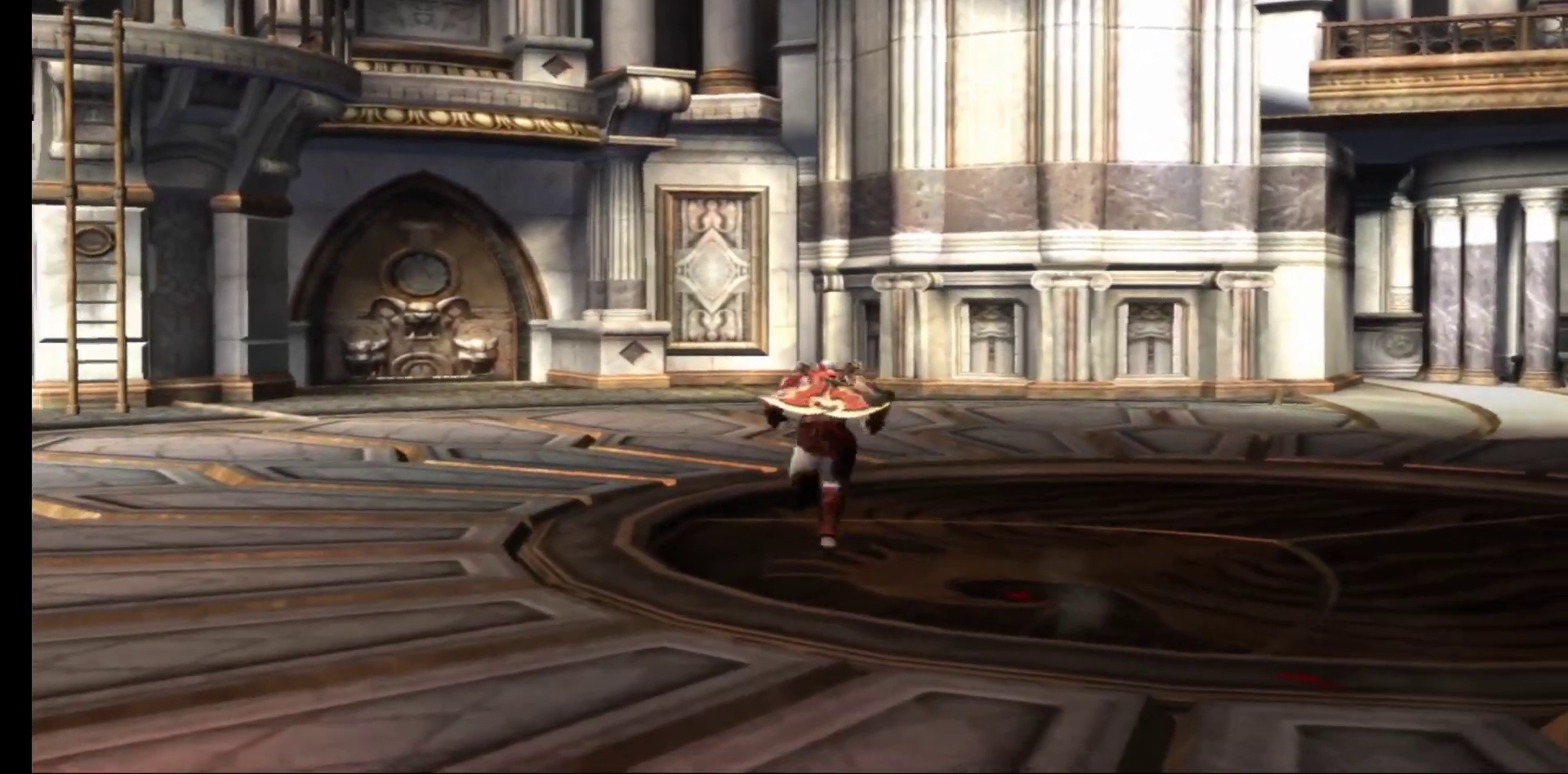
{"buttons": [], "left_stick": "up-right", "right_stick": "center", "events": []}
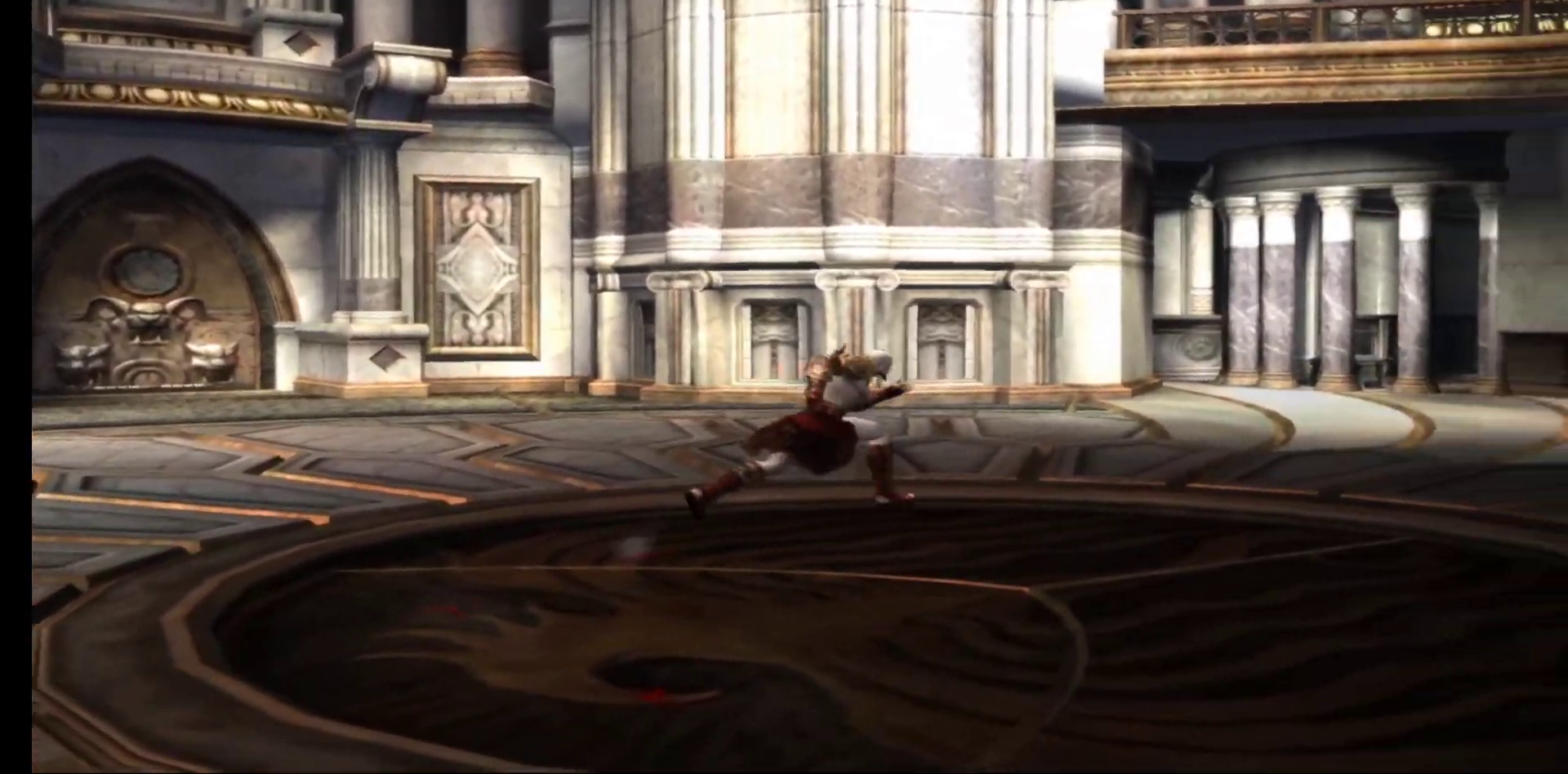
{"buttons": [], "left_stick": "right", "right_stick": "center", "events": [[50, "left_stick", "right"]]}
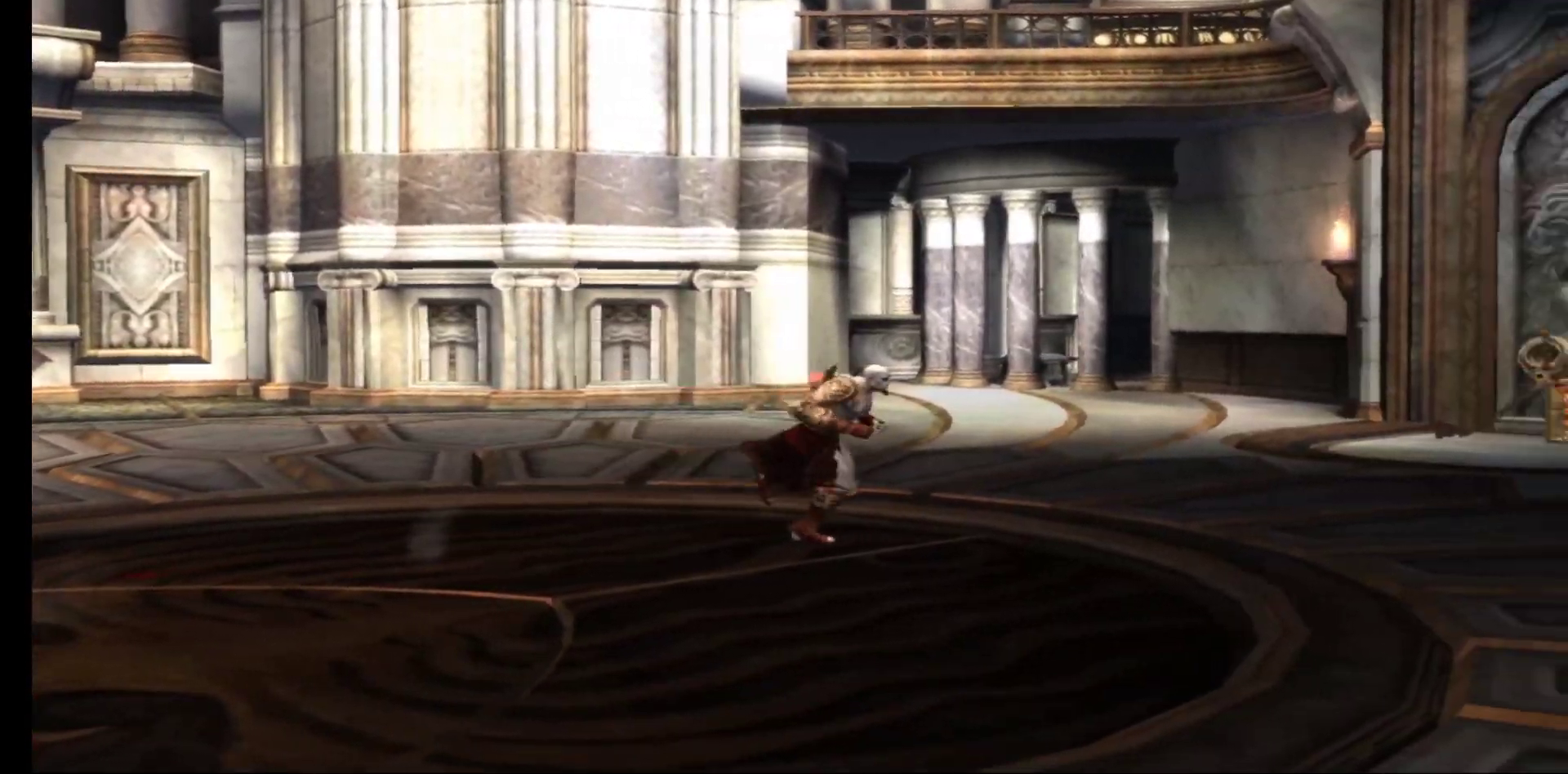
{"buttons": [], "left_stick": "up-right", "right_stick": "center", "events": [[400, "left_stick", "up-right"]]}
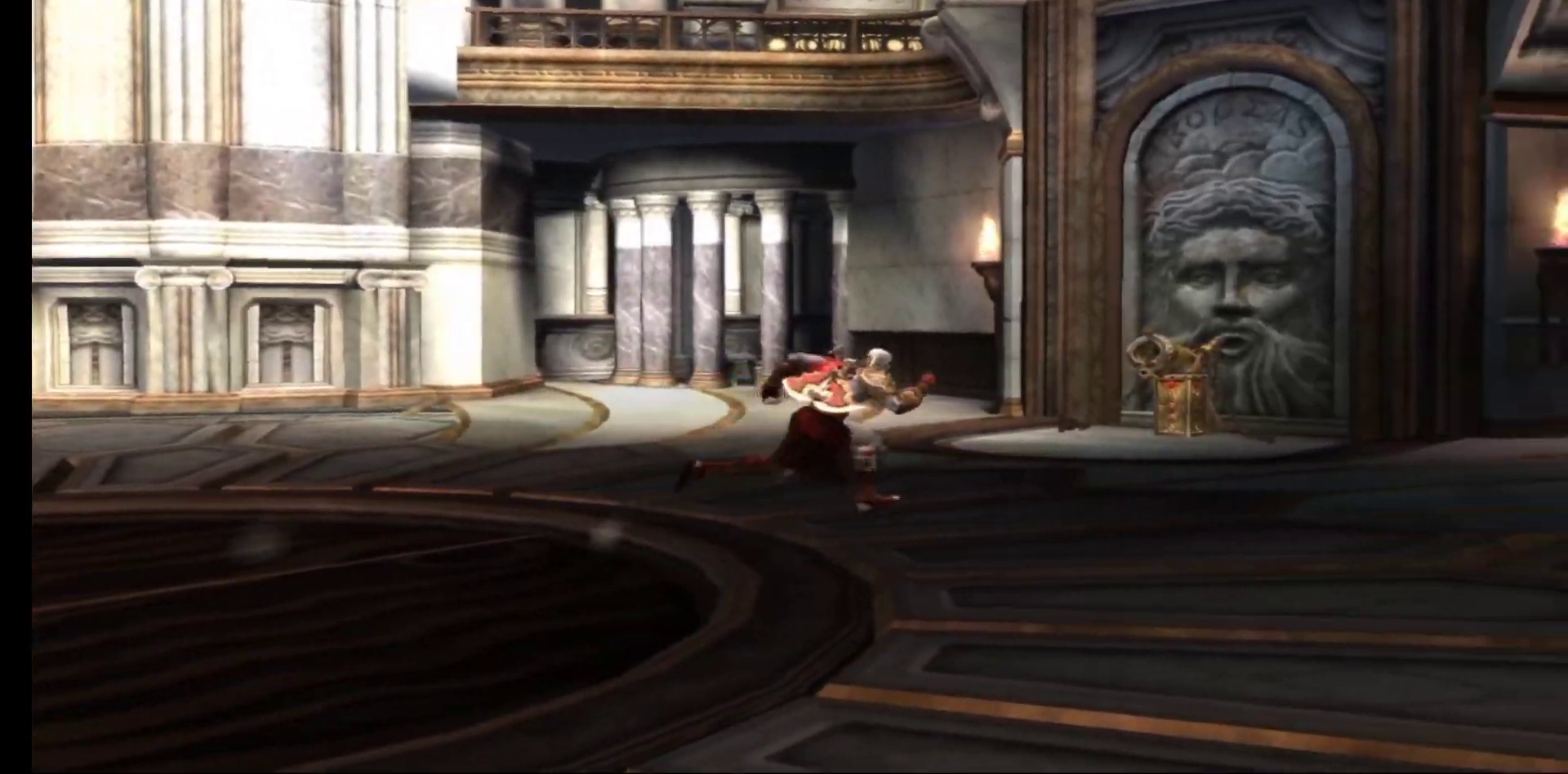
{"buttons": [], "left_stick": "up-left", "right_stick": "center", "events": [[33, "left_stick", "up"], [333, "left_stick", "up-left"]]}
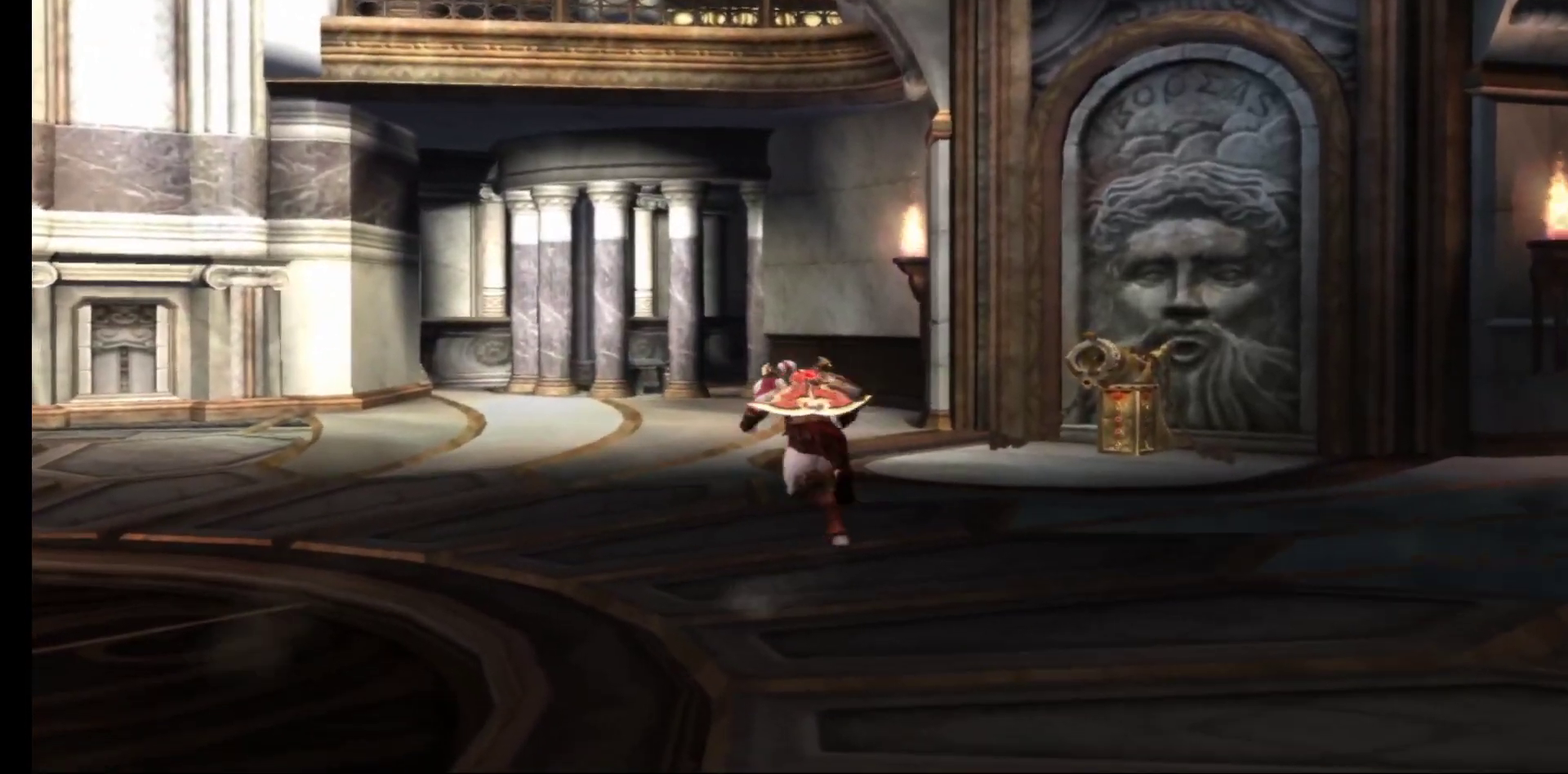
{"buttons": [], "left_stick": "up-left", "right_stick": "center", "events": []}
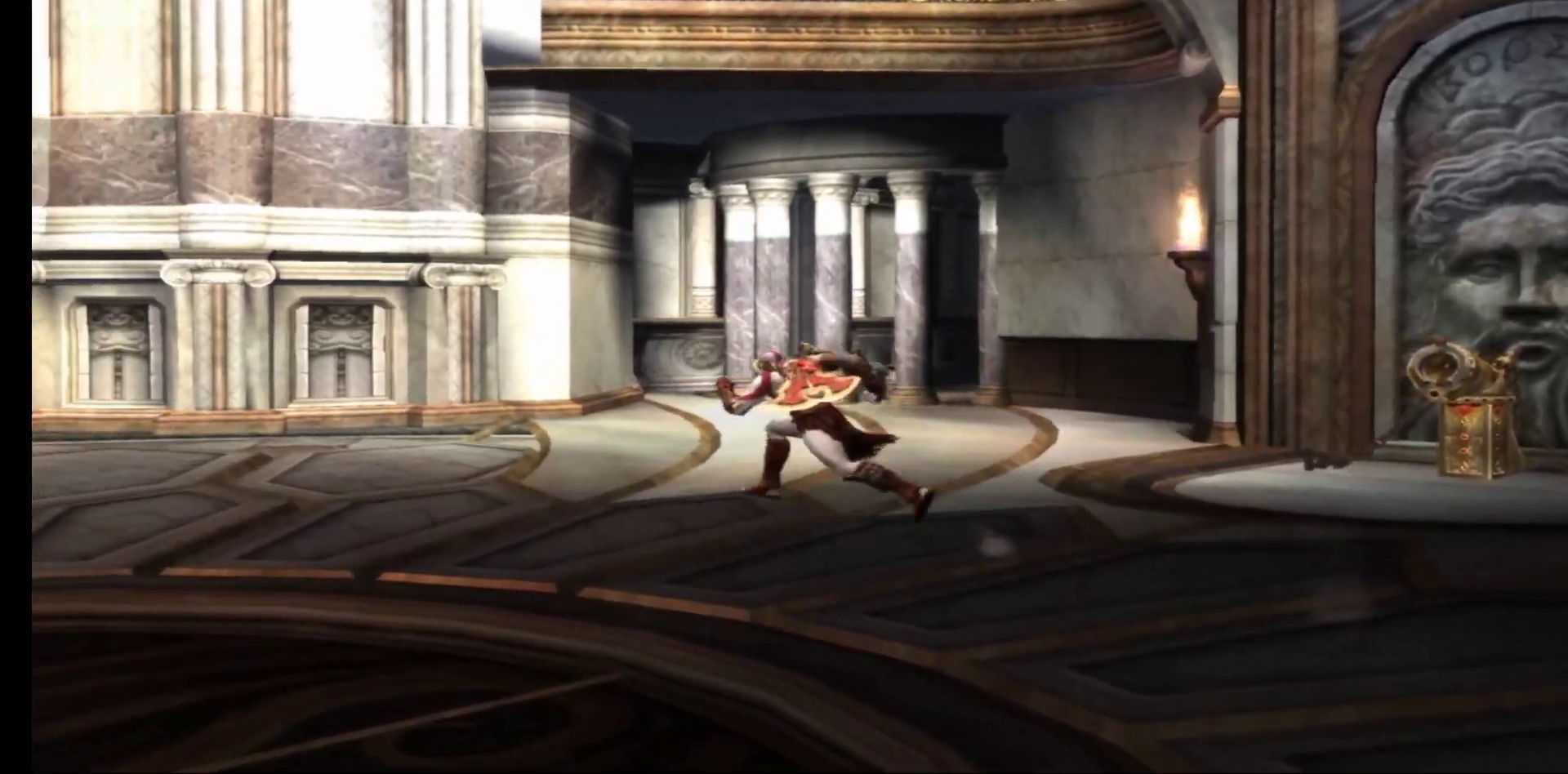
{"buttons": [], "left_stick": "up-left", "right_stick": "center", "events": []}
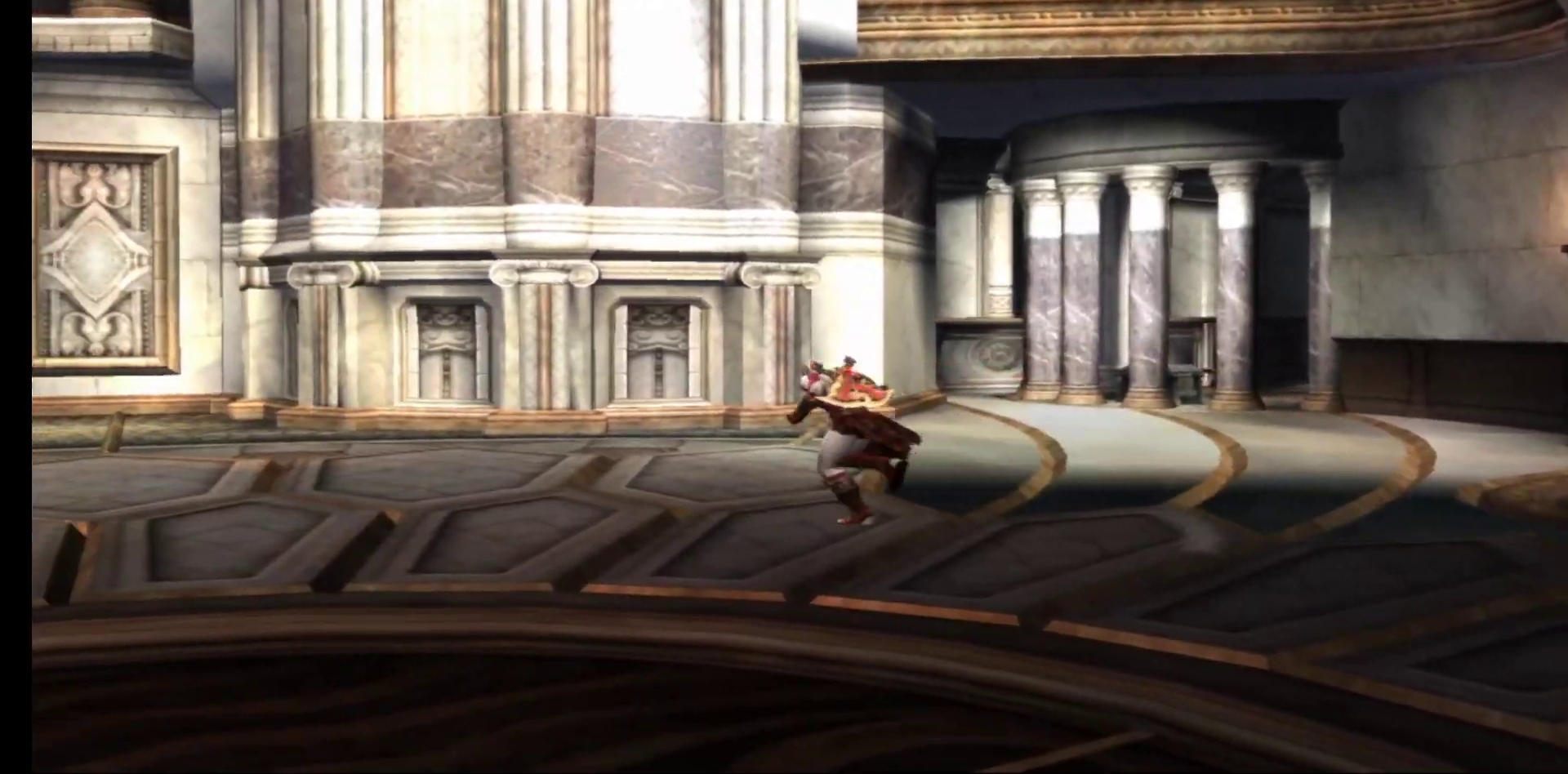
{"buttons": [], "left_stick": "up-left", "right_stick": "center", "events": []}
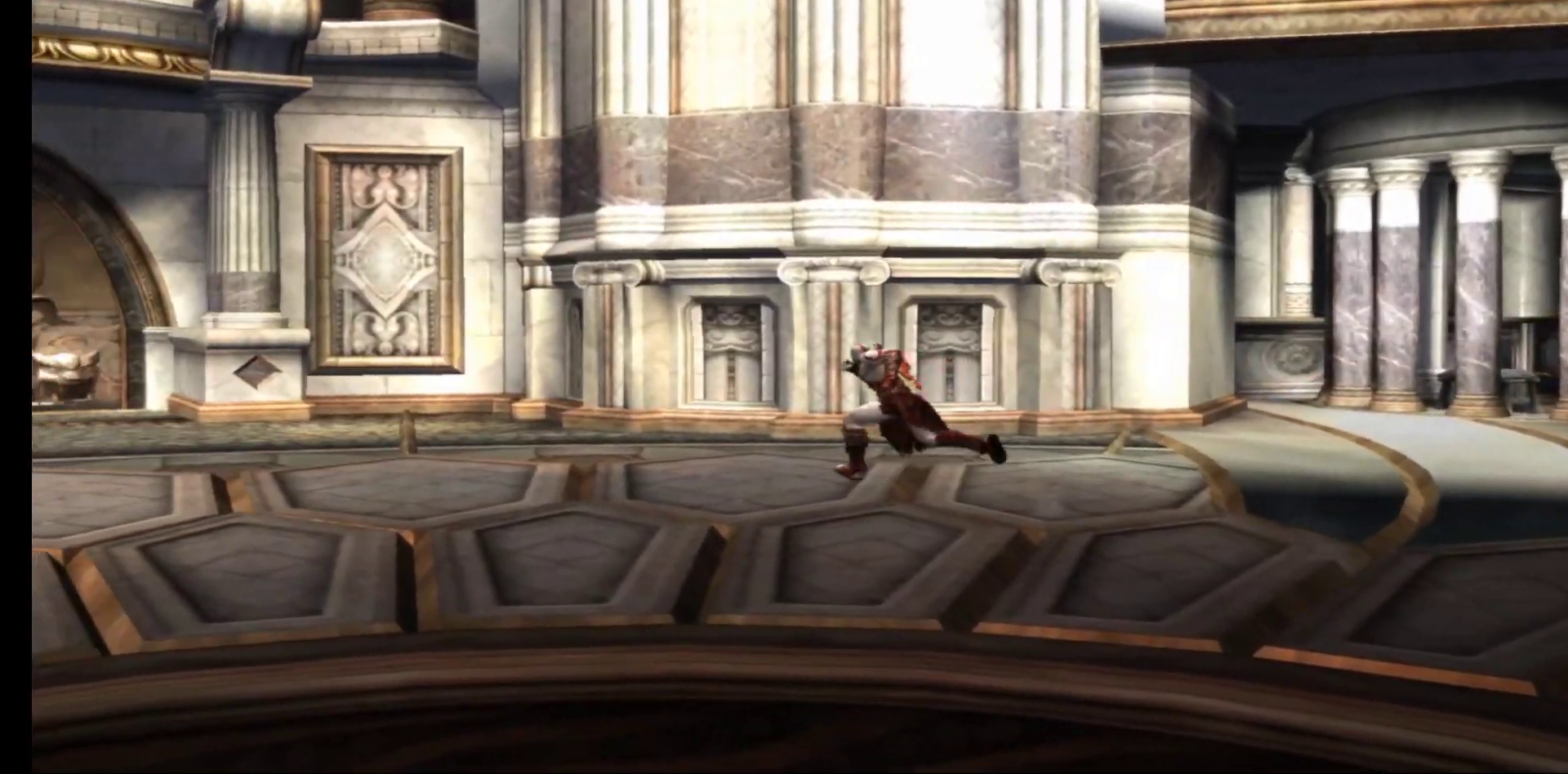
{"buttons": [], "left_stick": "up-left", "right_stick": "center", "events": []}
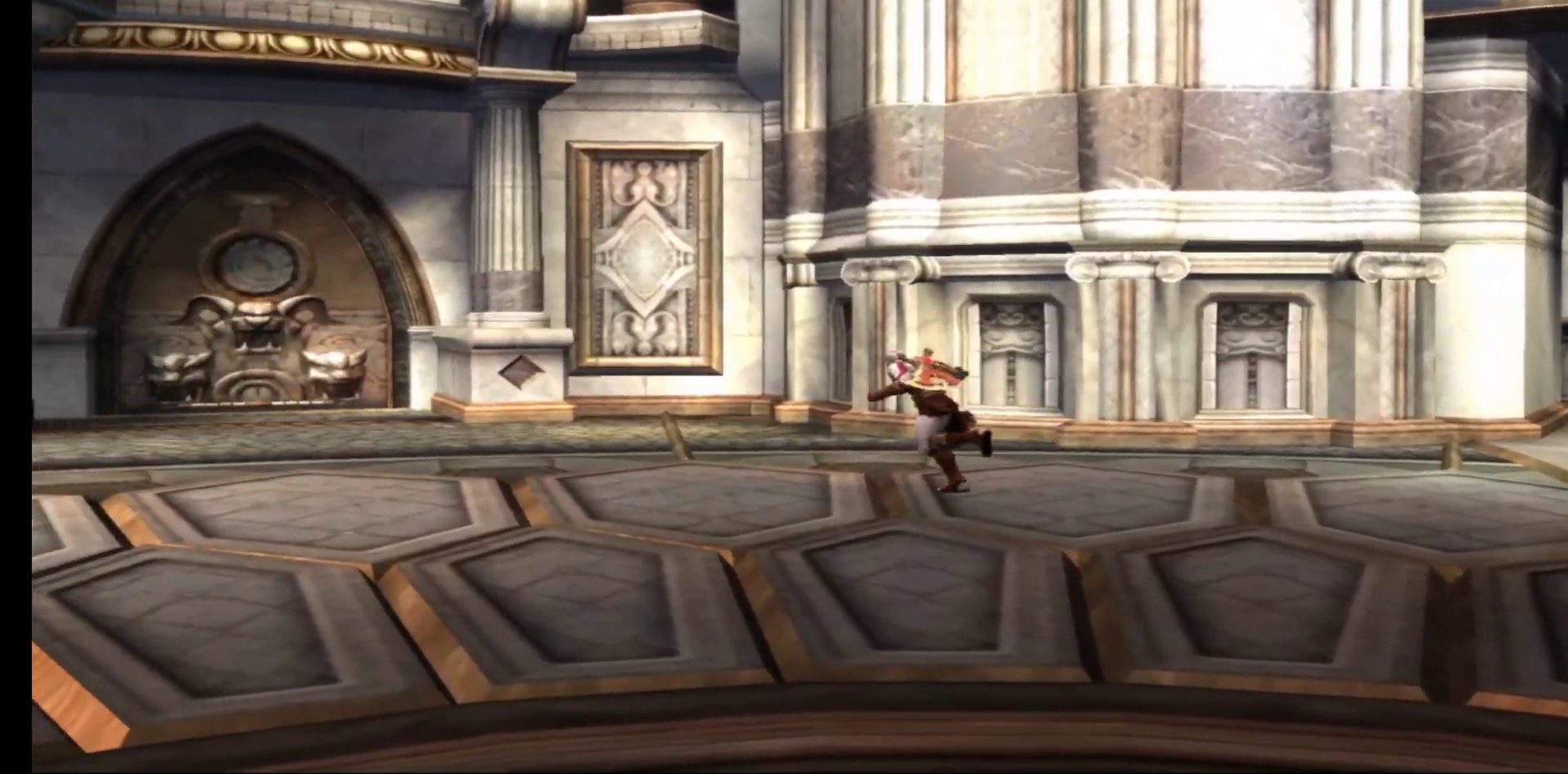
{"buttons": [], "left_stick": "up-left", "right_stick": "center", "events": []}
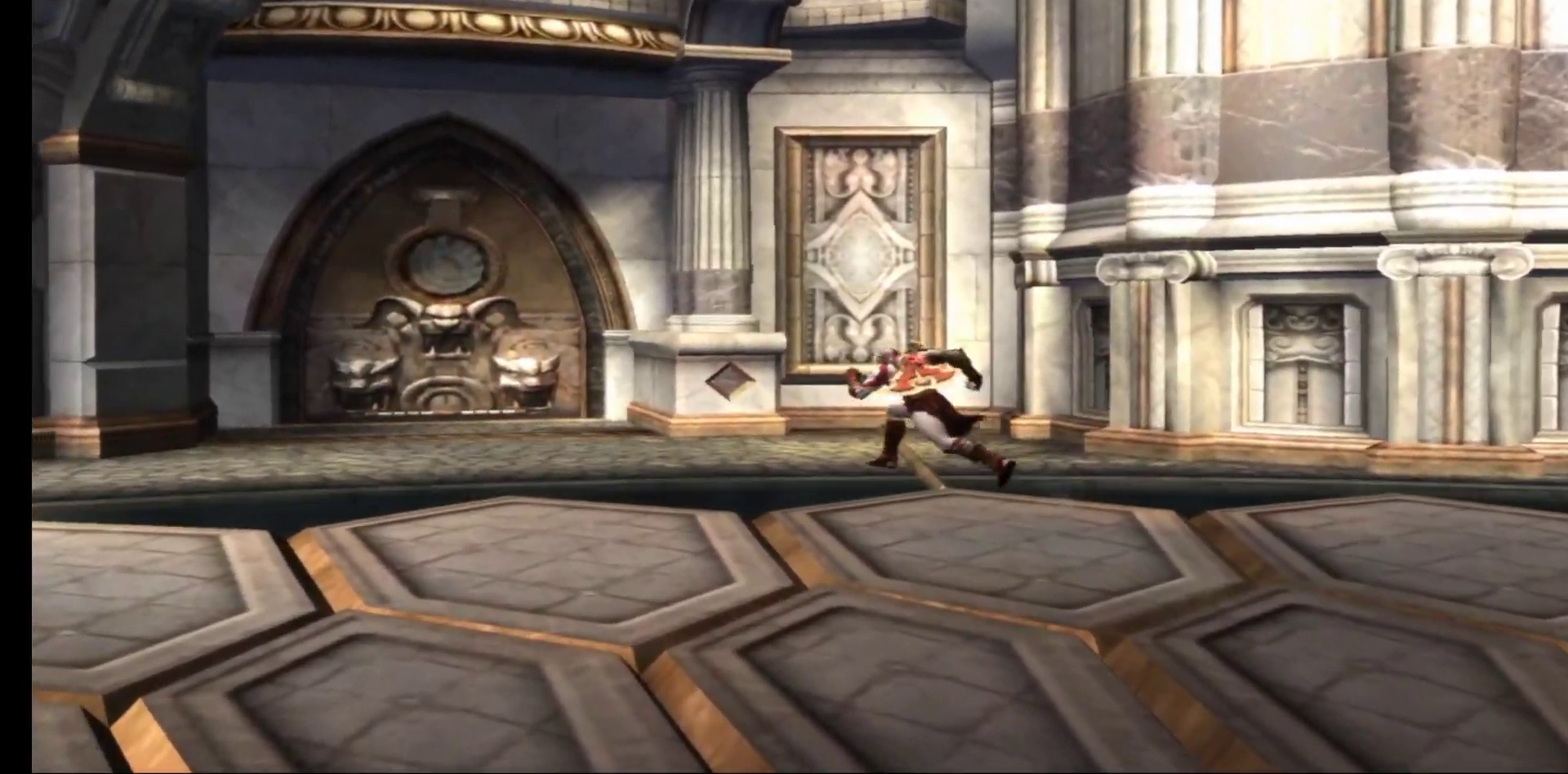
{"buttons": [], "left_stick": "up-left", "right_stick": "center", "events": []}
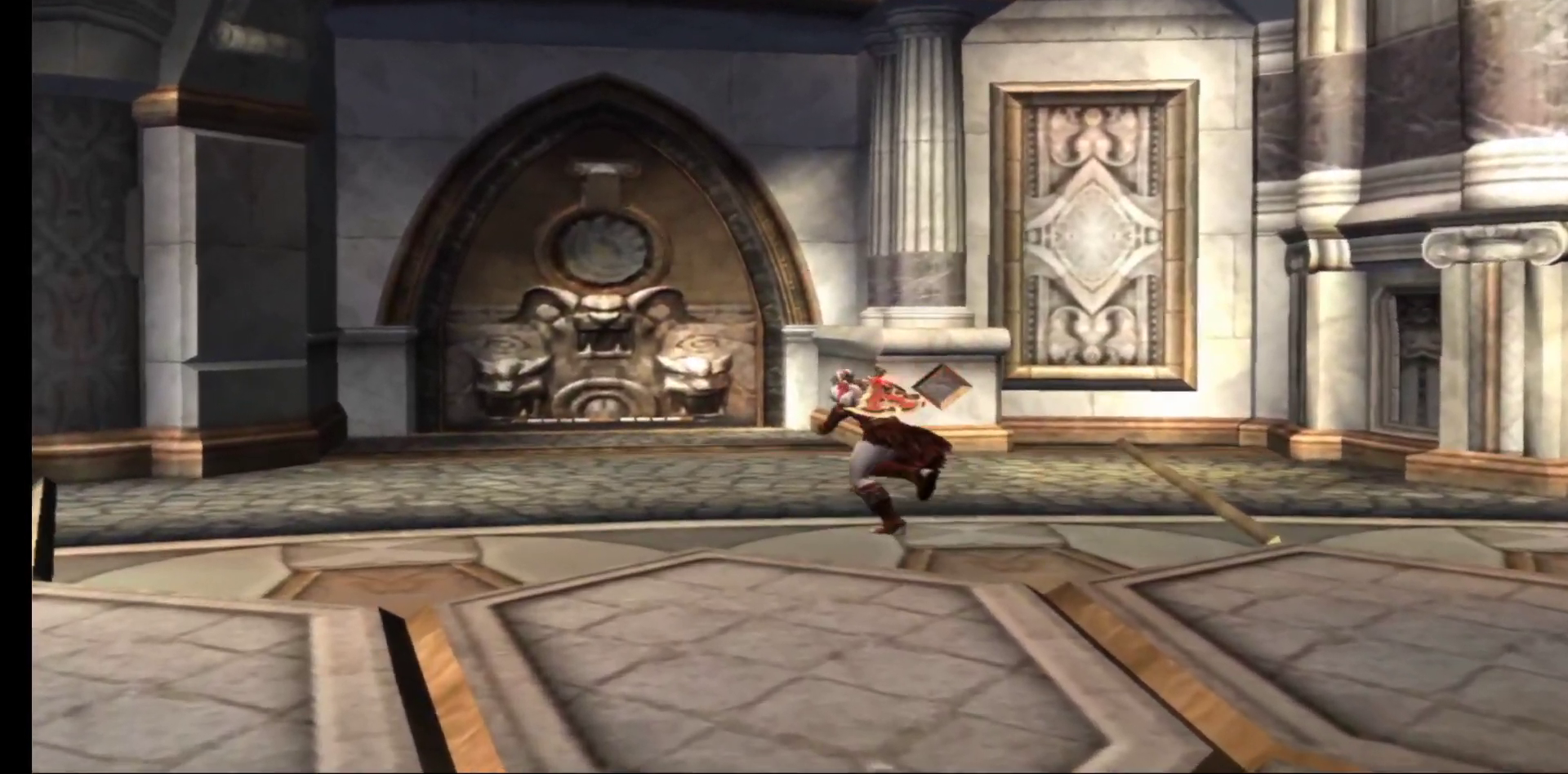
{"buttons": [], "left_stick": "up", "right_stick": "center", "events": [[250, "left_stick", "up"]]}
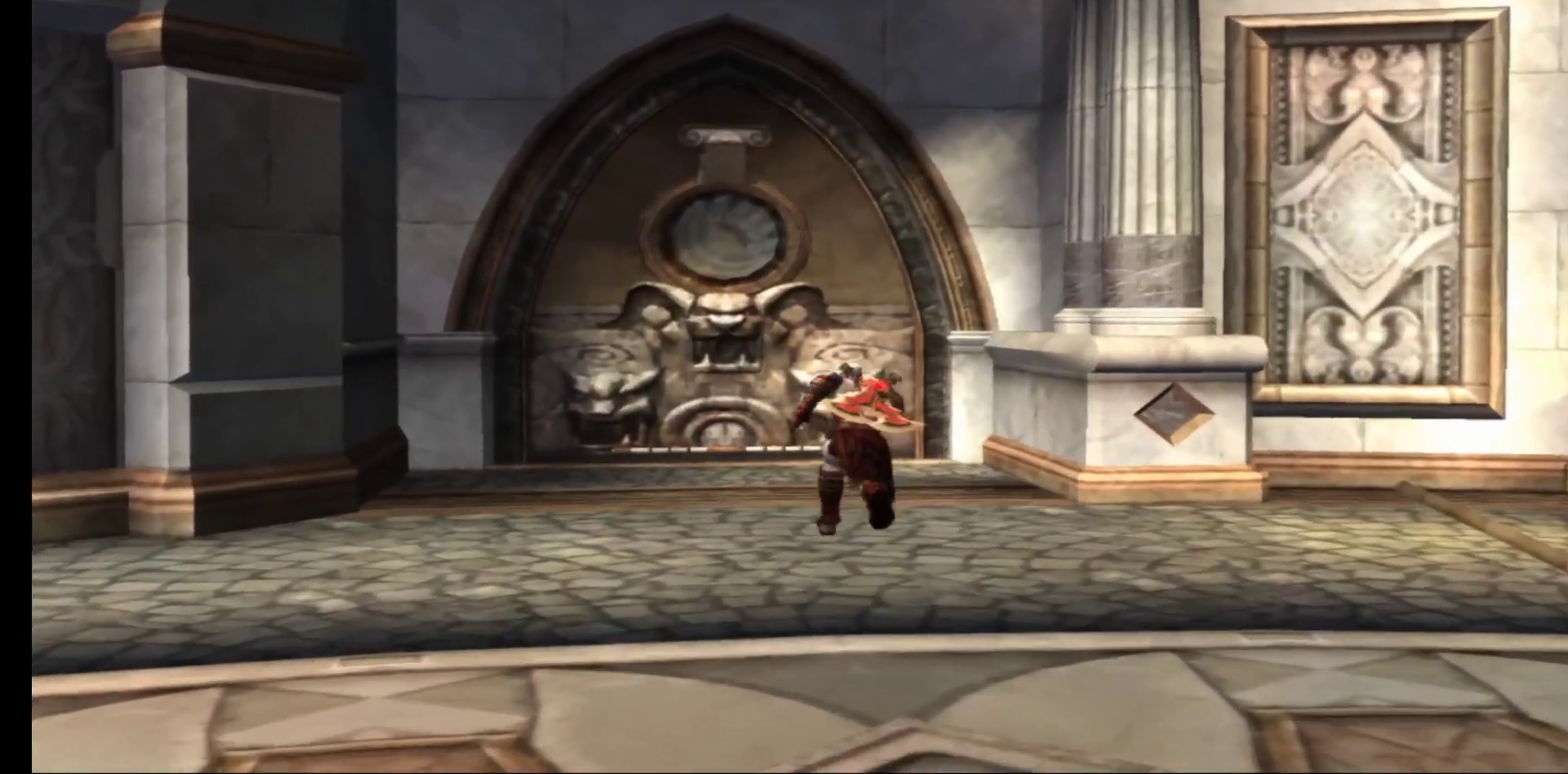
{"buttons": [], "left_stick": "up", "right_stick": "center", "events": []}
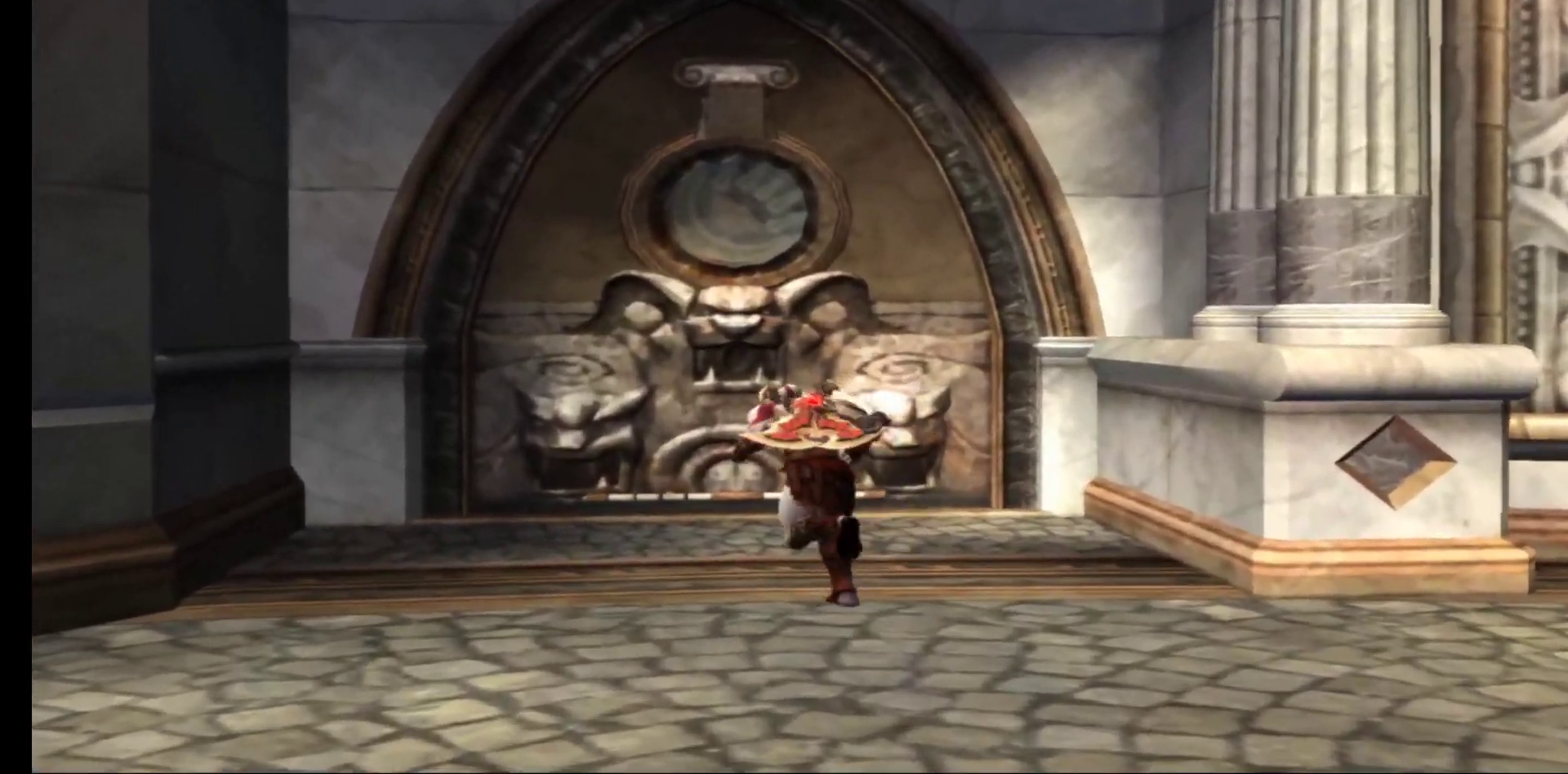
{"buttons": [], "left_stick": "center", "right_stick": "center", "events": [[450, "left_stick", "center"]]}
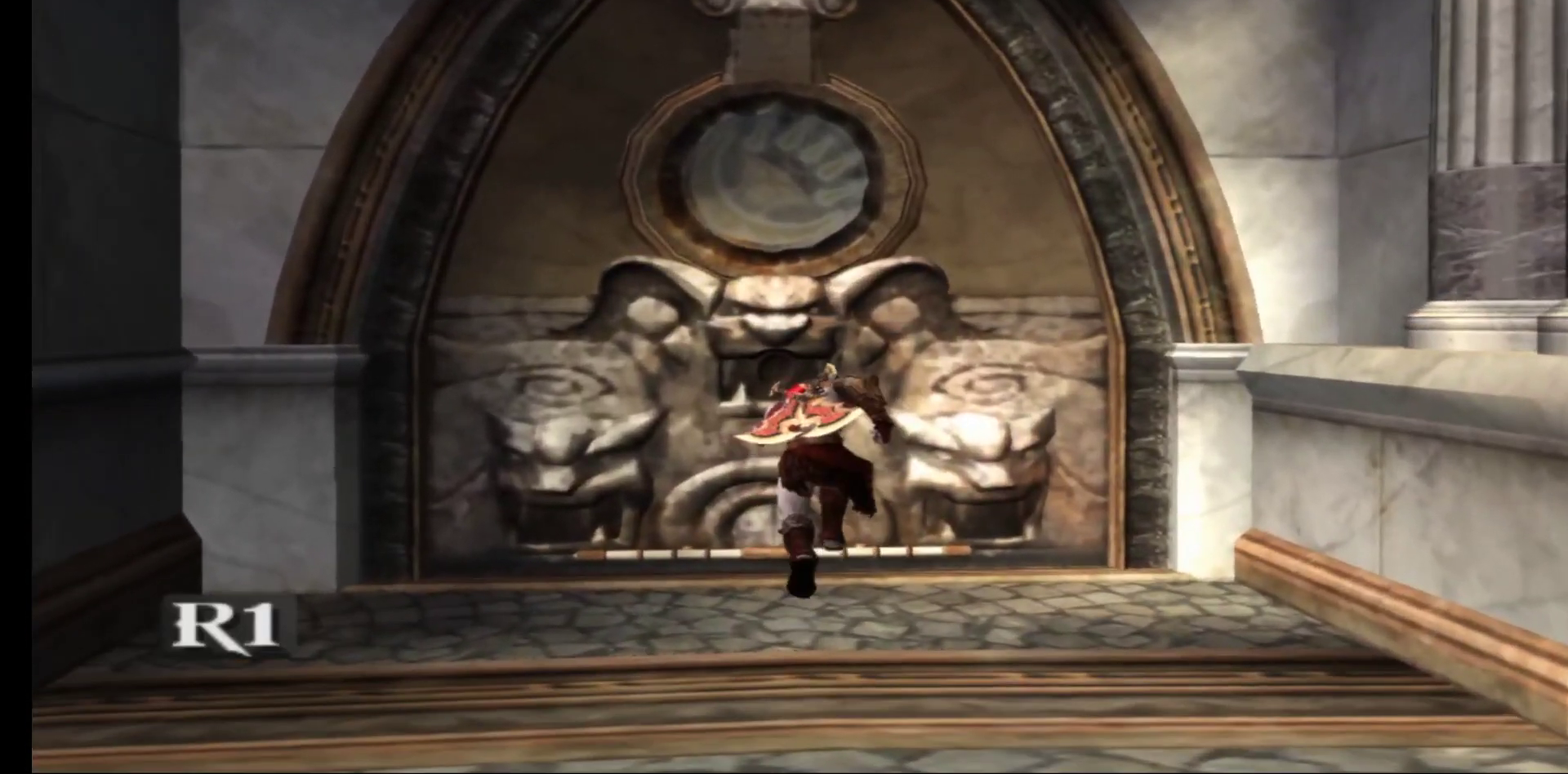
{"buttons": [], "left_stick": "center", "right_stick": "center", "events": [[217, "R1", "down"], [367, "R1", "up"]]}
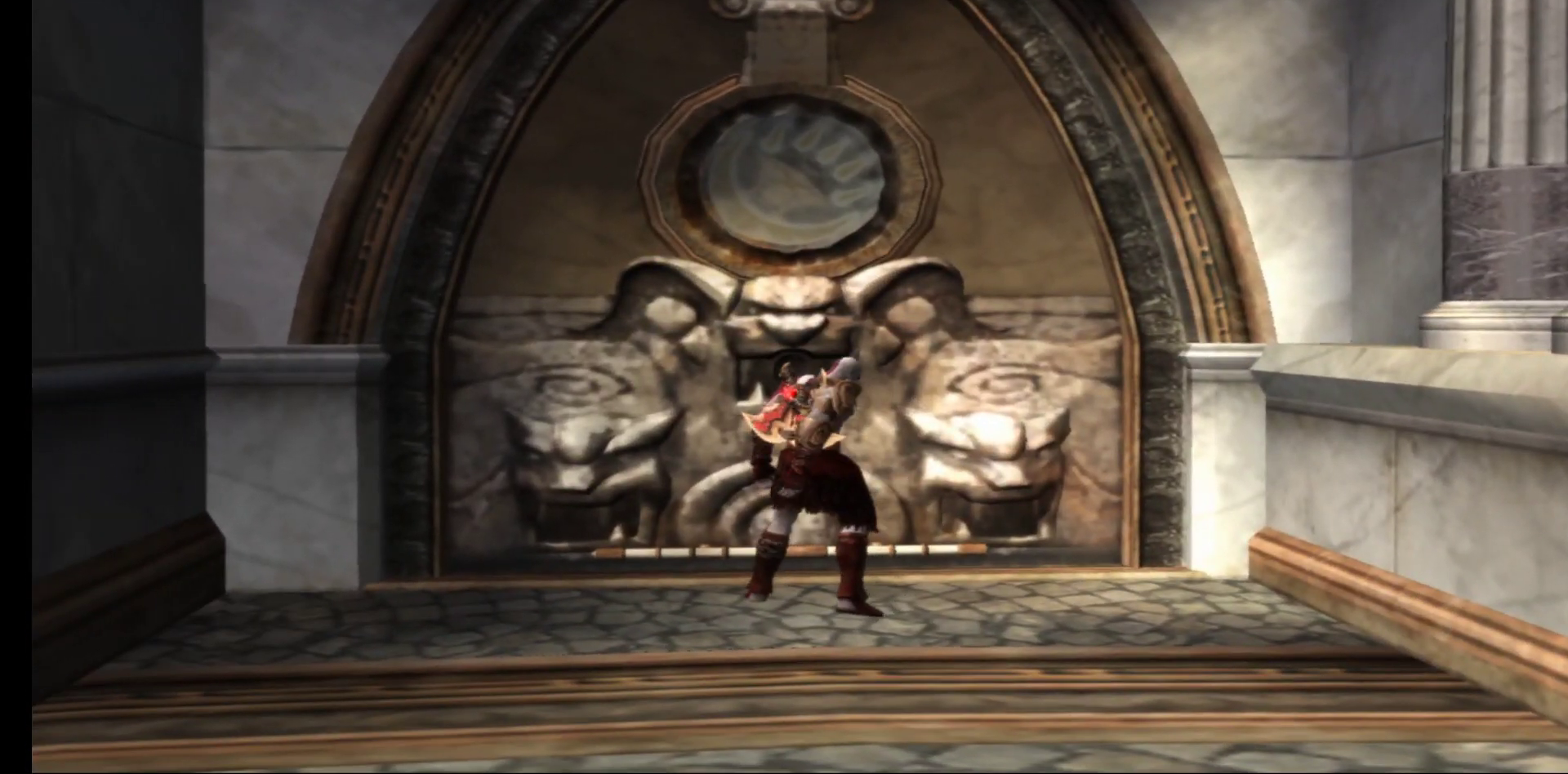
{"buttons": [], "left_stick": "center", "right_stick": "center", "events": []}
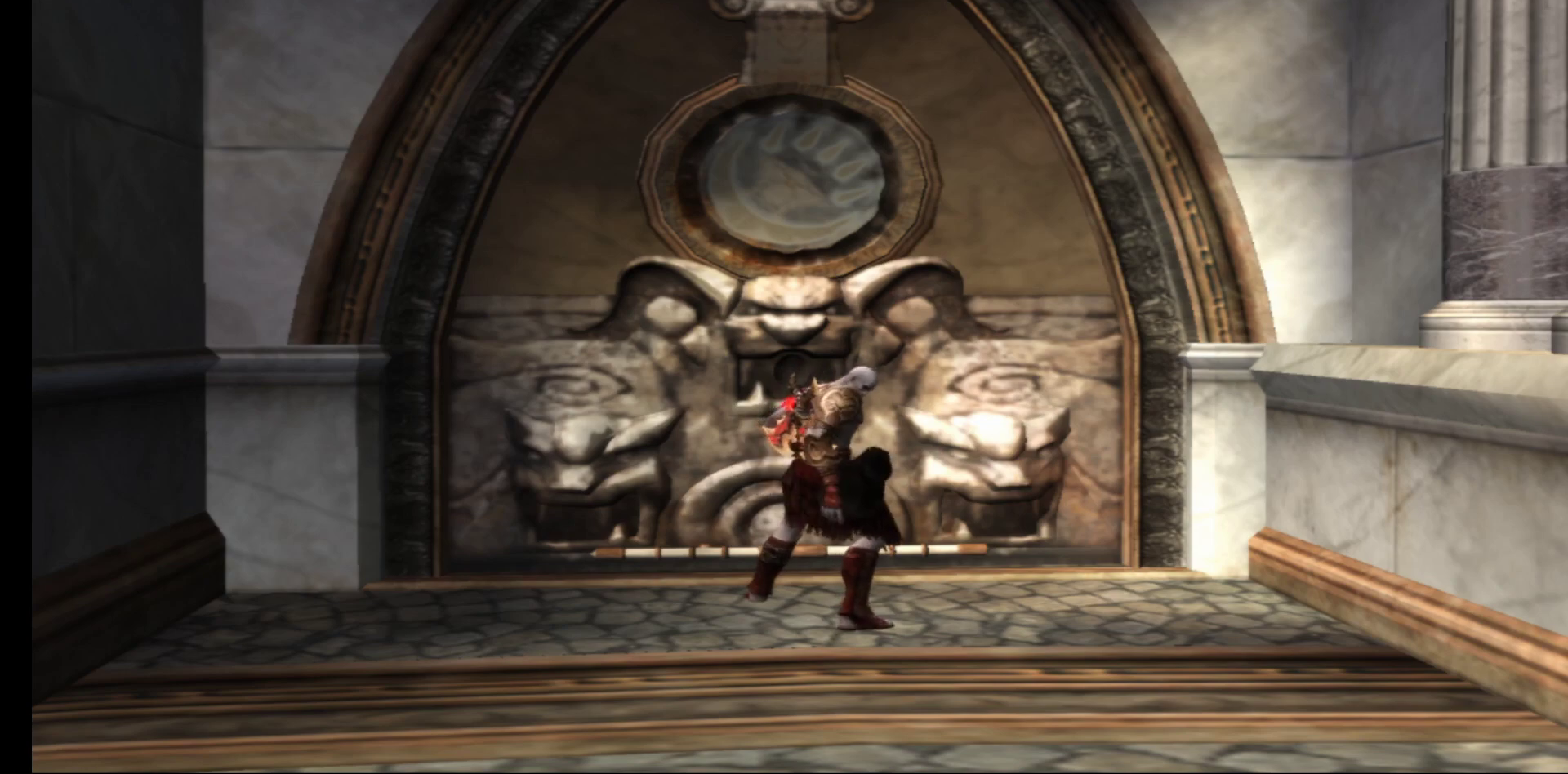
{"buttons": [], "left_stick": "center", "right_stick": "center", "events": []}
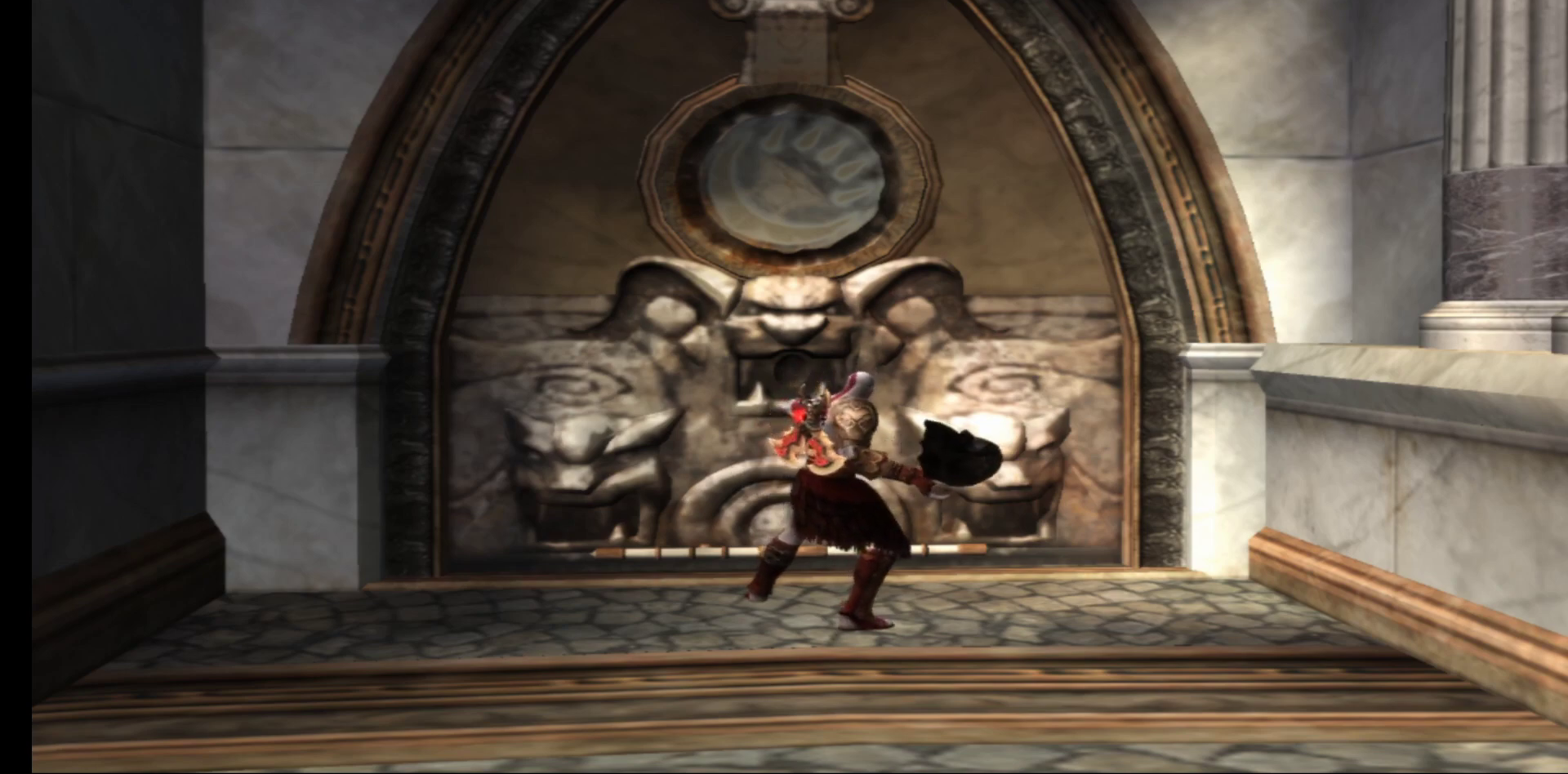
{"buttons": [], "left_stick": "center", "right_stick": "center", "events": []}
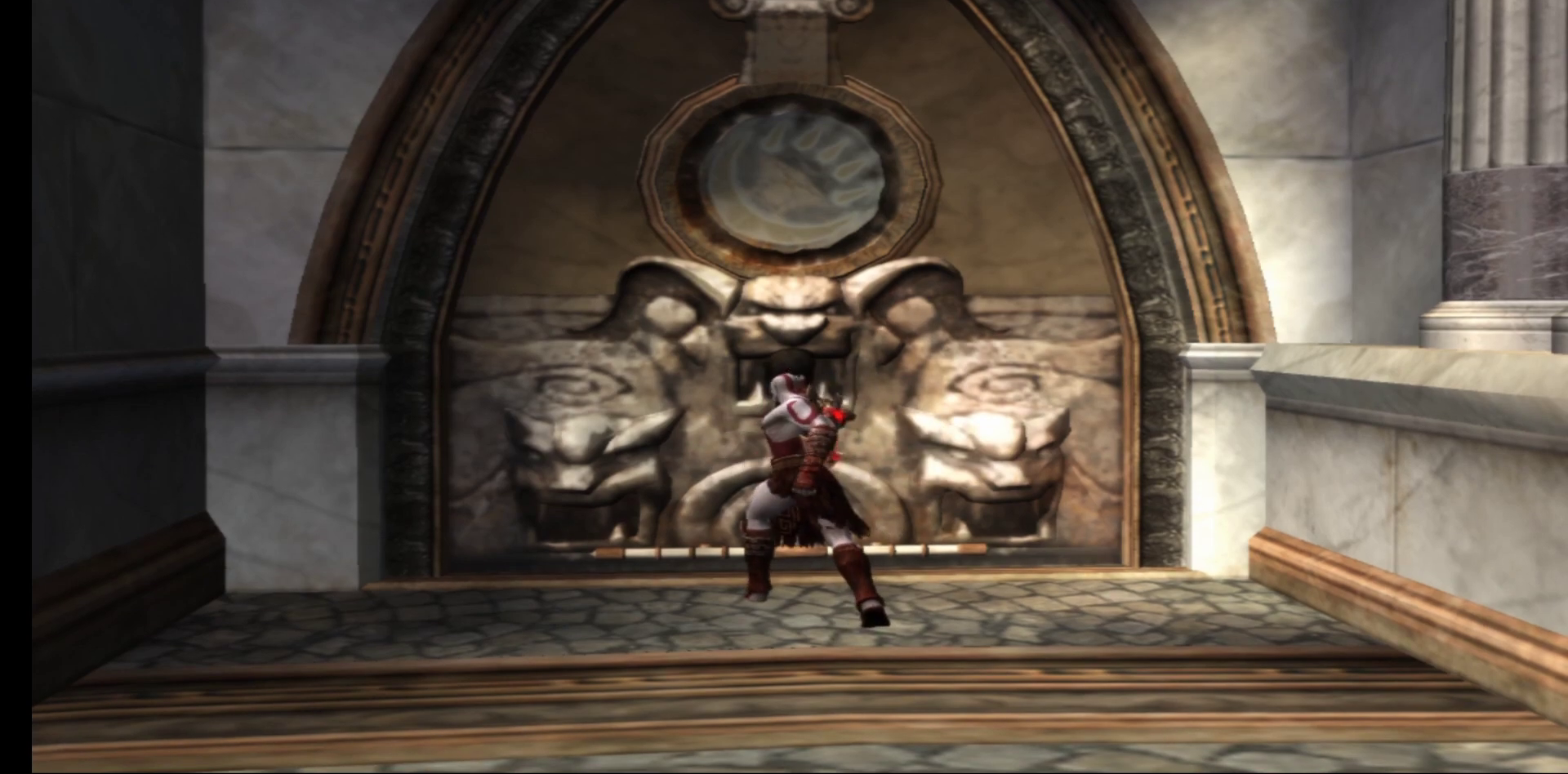
{"buttons": [], "left_stick": "center", "right_stick": "center", "events": []}
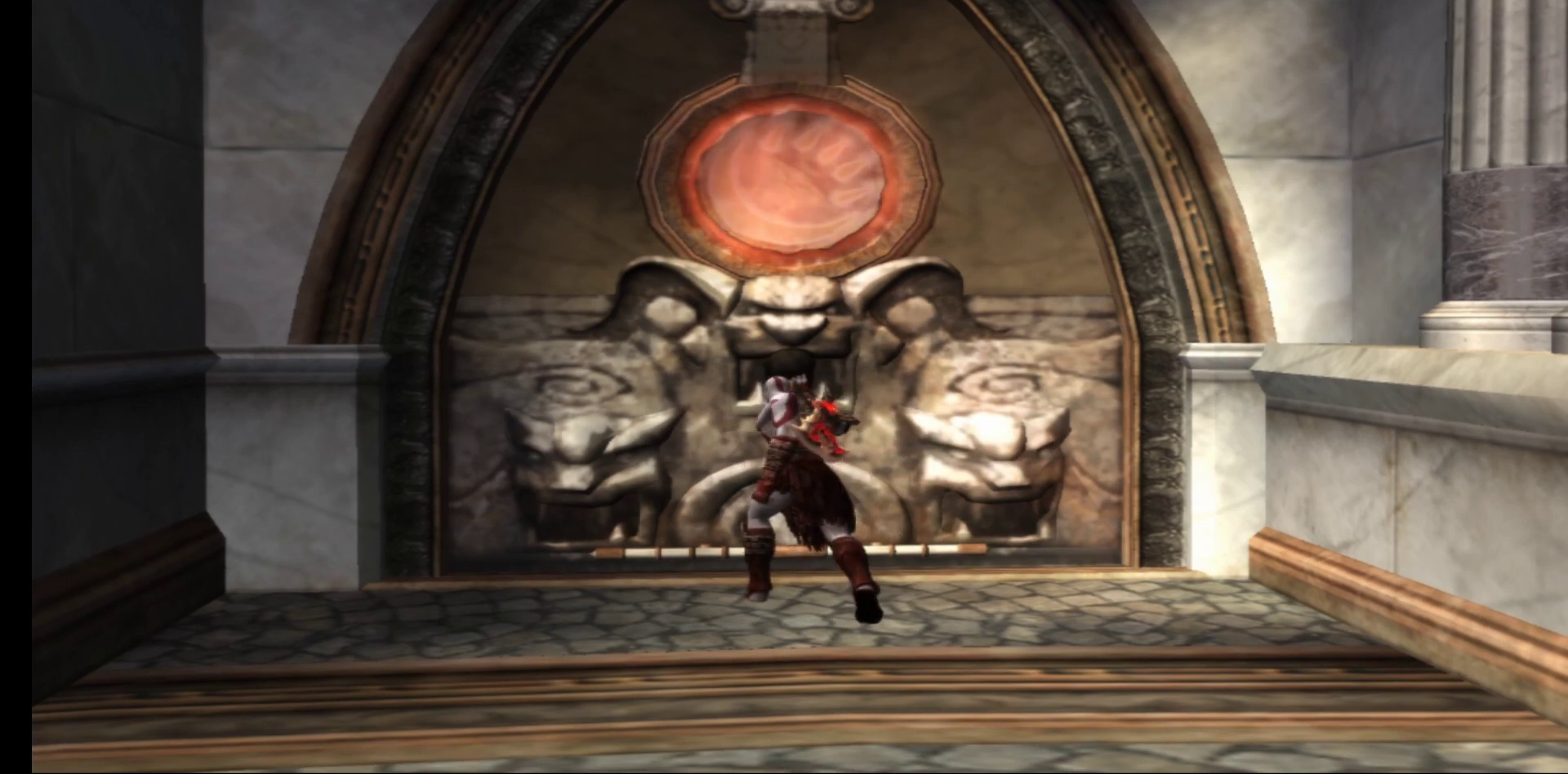
{"buttons": [], "left_stick": "center", "right_stick": "center", "events": []}
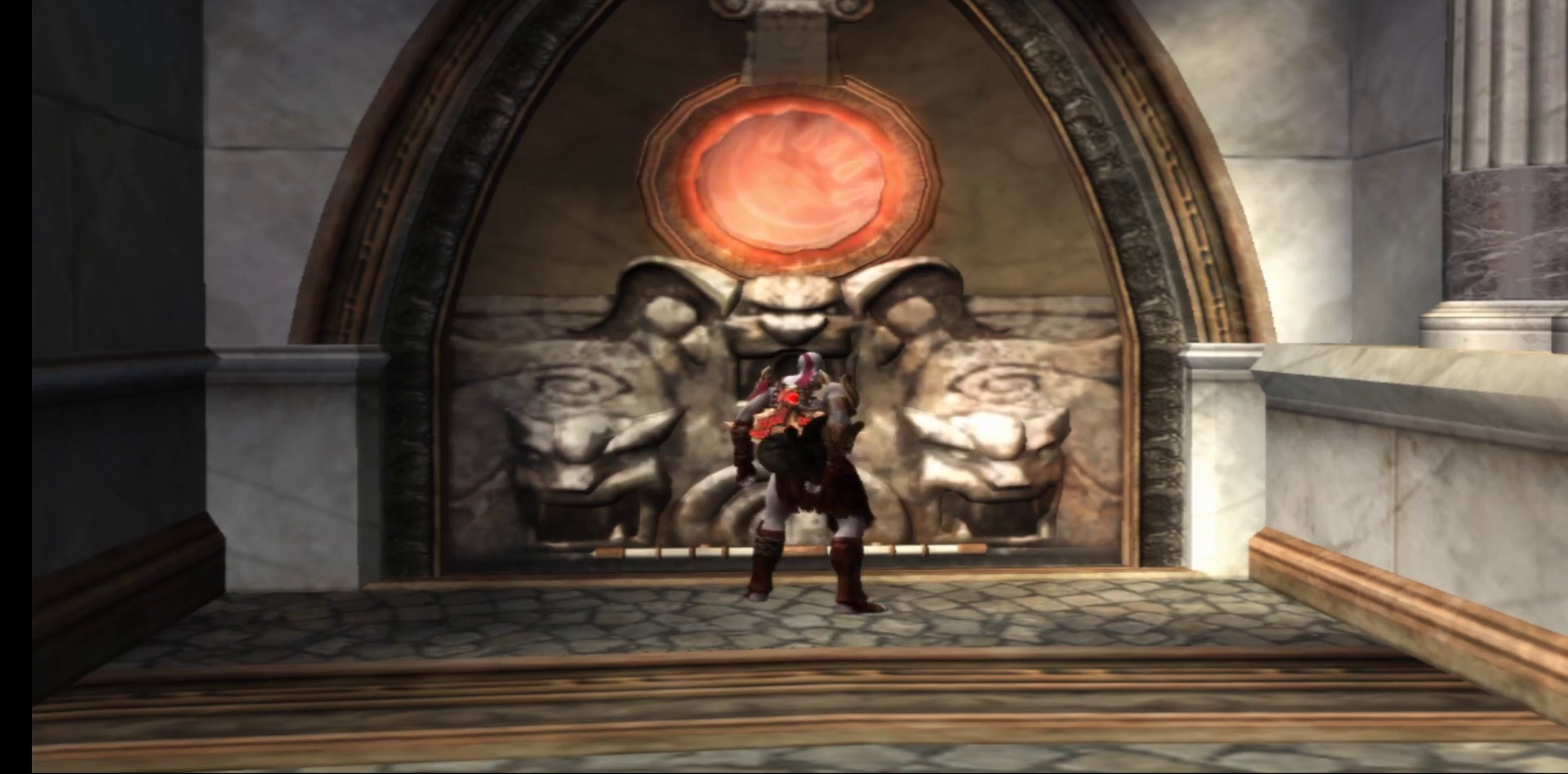
{"buttons": [], "left_stick": "center", "right_stick": "center", "events": []}
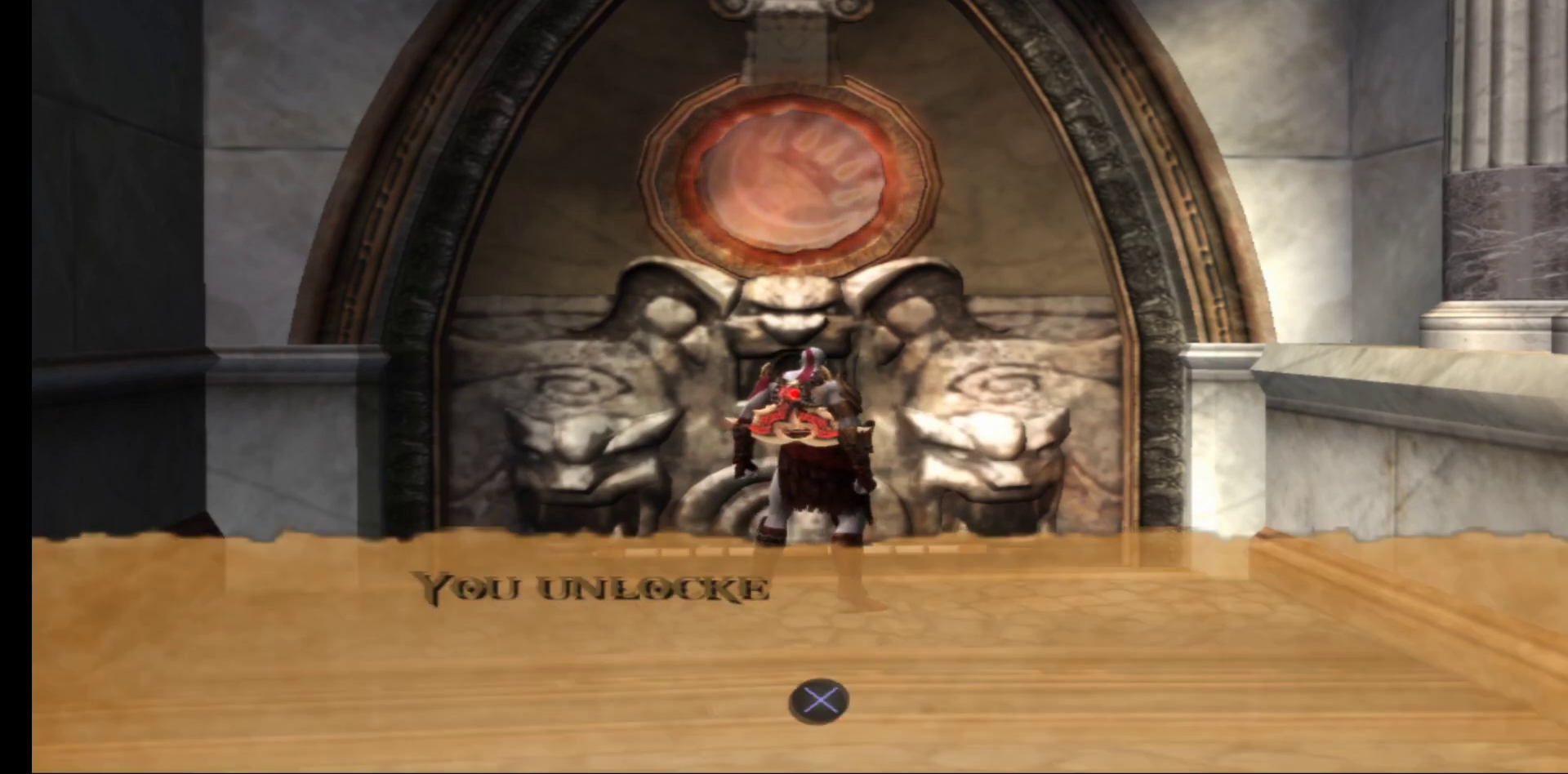
{"buttons": [], "left_stick": "center", "right_stick": "center", "events": []}
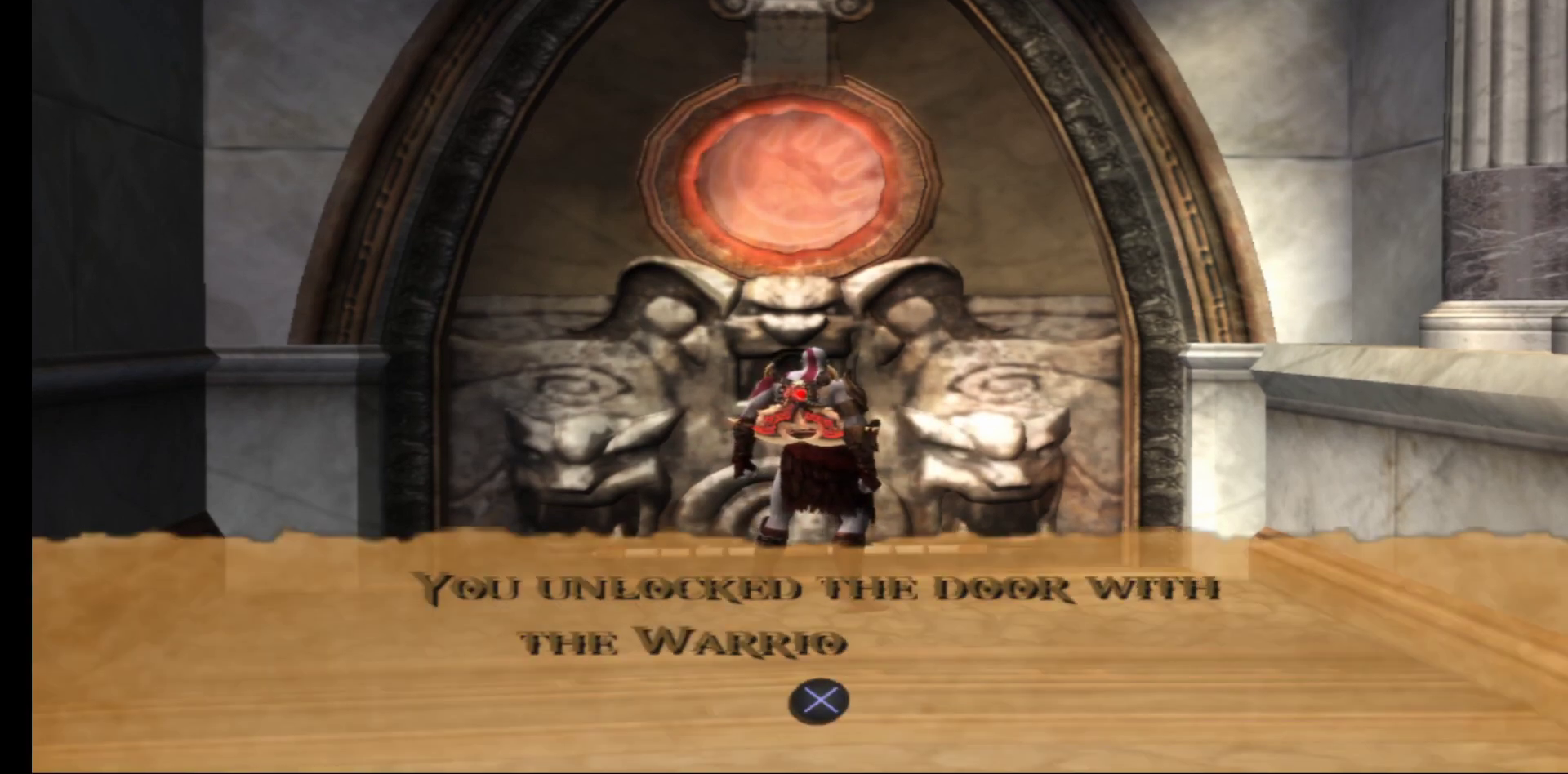
{"buttons": [], "left_stick": "center", "right_stick": "center", "events": [[183, "A", "down"], [333, "A", "up"]]}